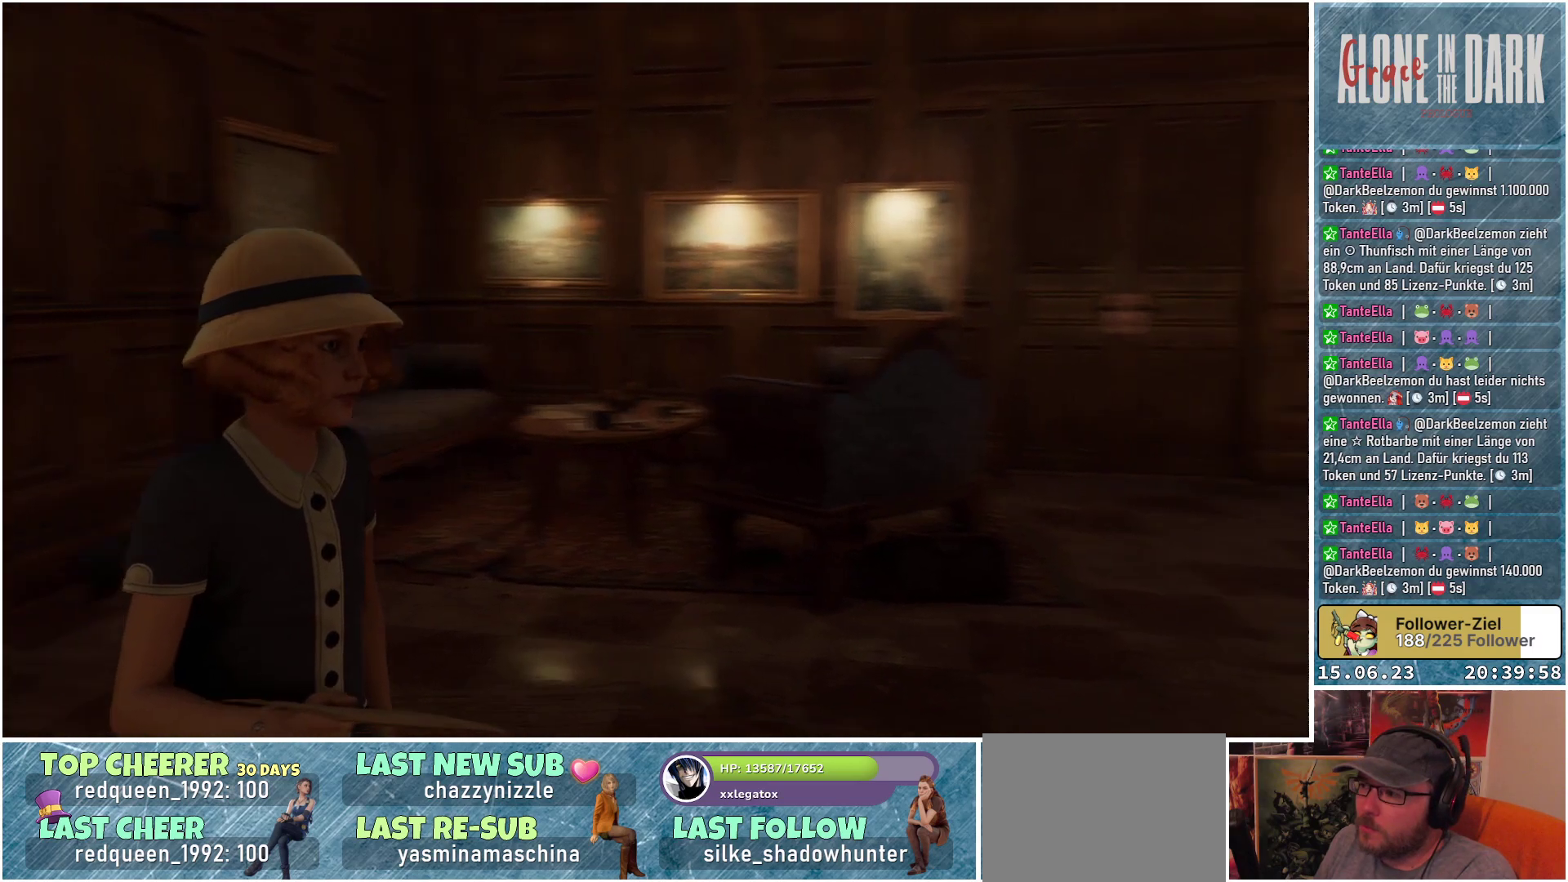
Gameplay with a controller (Xbox layout); each line is a JSON object with the inputs held at the frame after it. "events" lists button and stick changes between this image and that frame as [ms after this image, input, new state], when the widget could be followed in between.
{"buttons": [], "left_stick": "center", "right_stick": "right", "events": []}
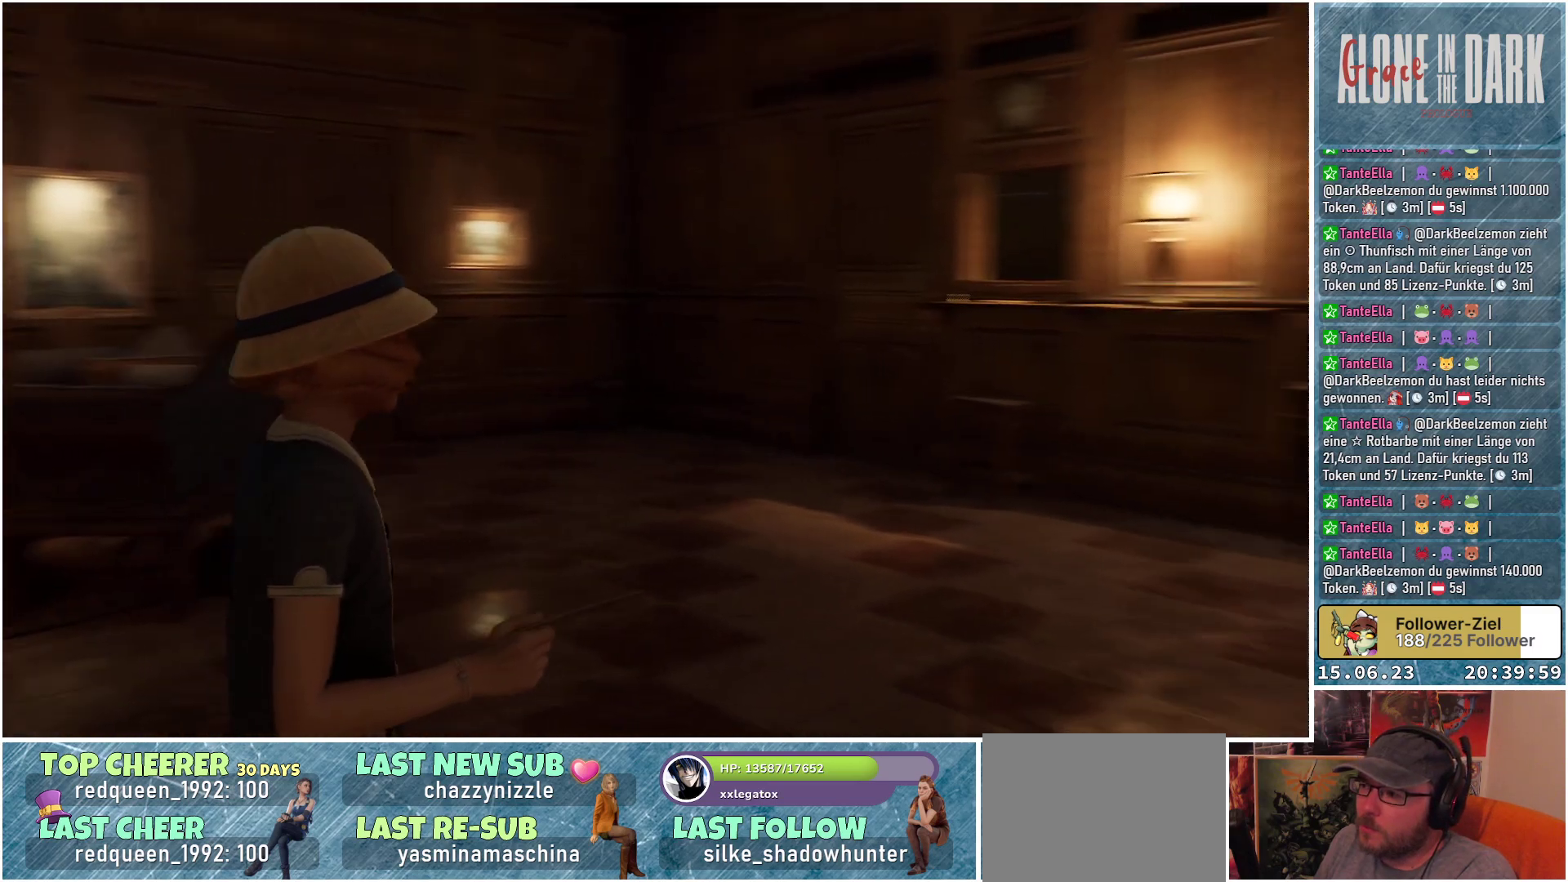
{"buttons": [], "left_stick": "center", "right_stick": "center", "events": [[67, "right_stick", "center"]]}
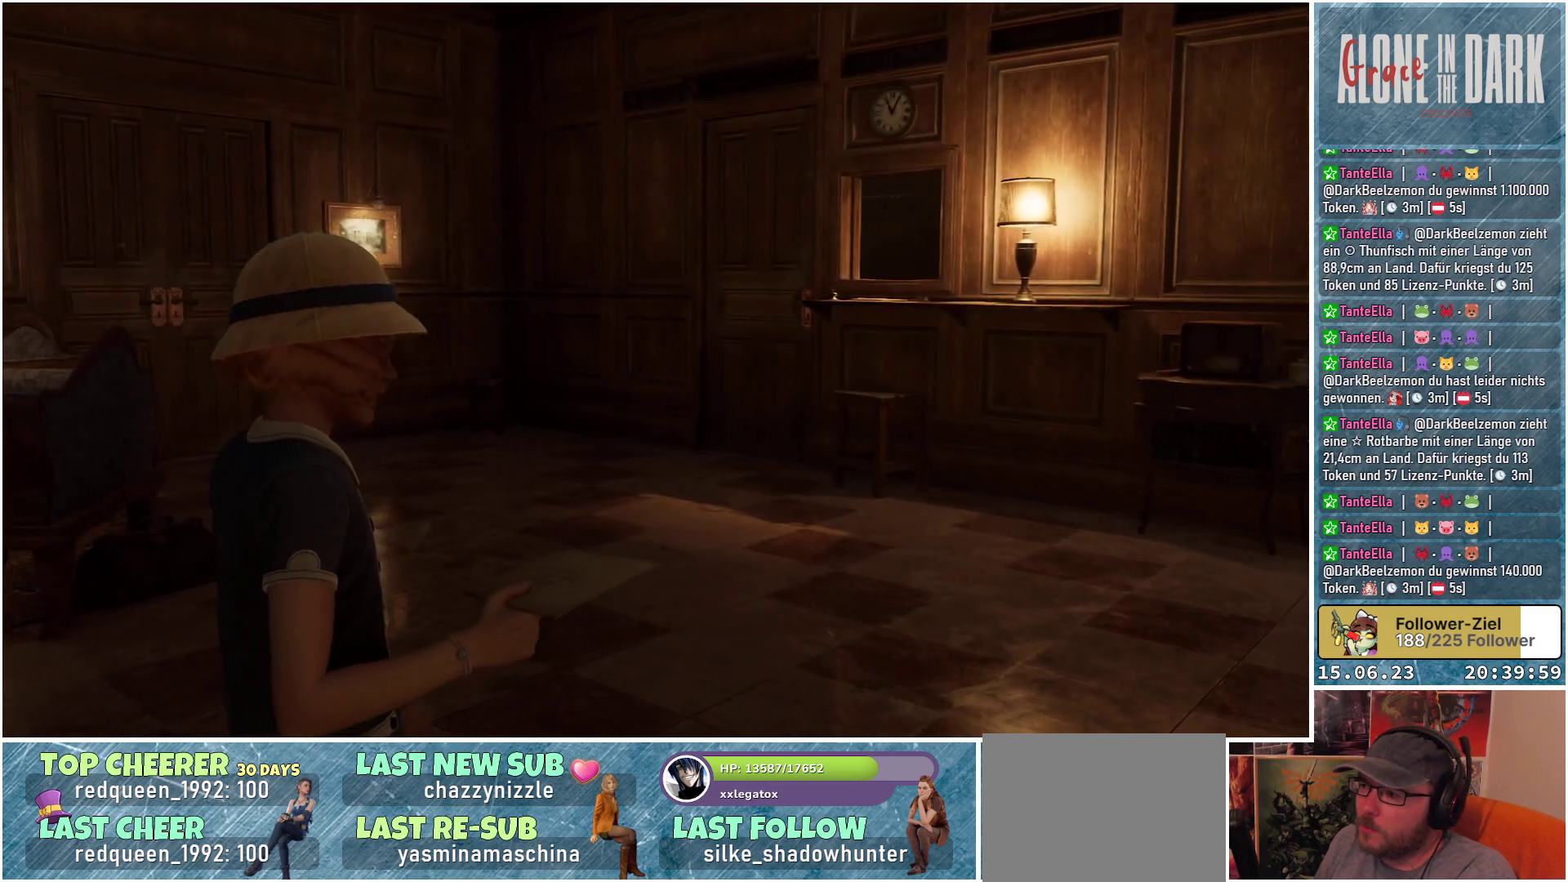
{"buttons": [], "left_stick": "center", "right_stick": "center", "events": [[33, "right_stick", "right"], [383, "right_stick", "center"]]}
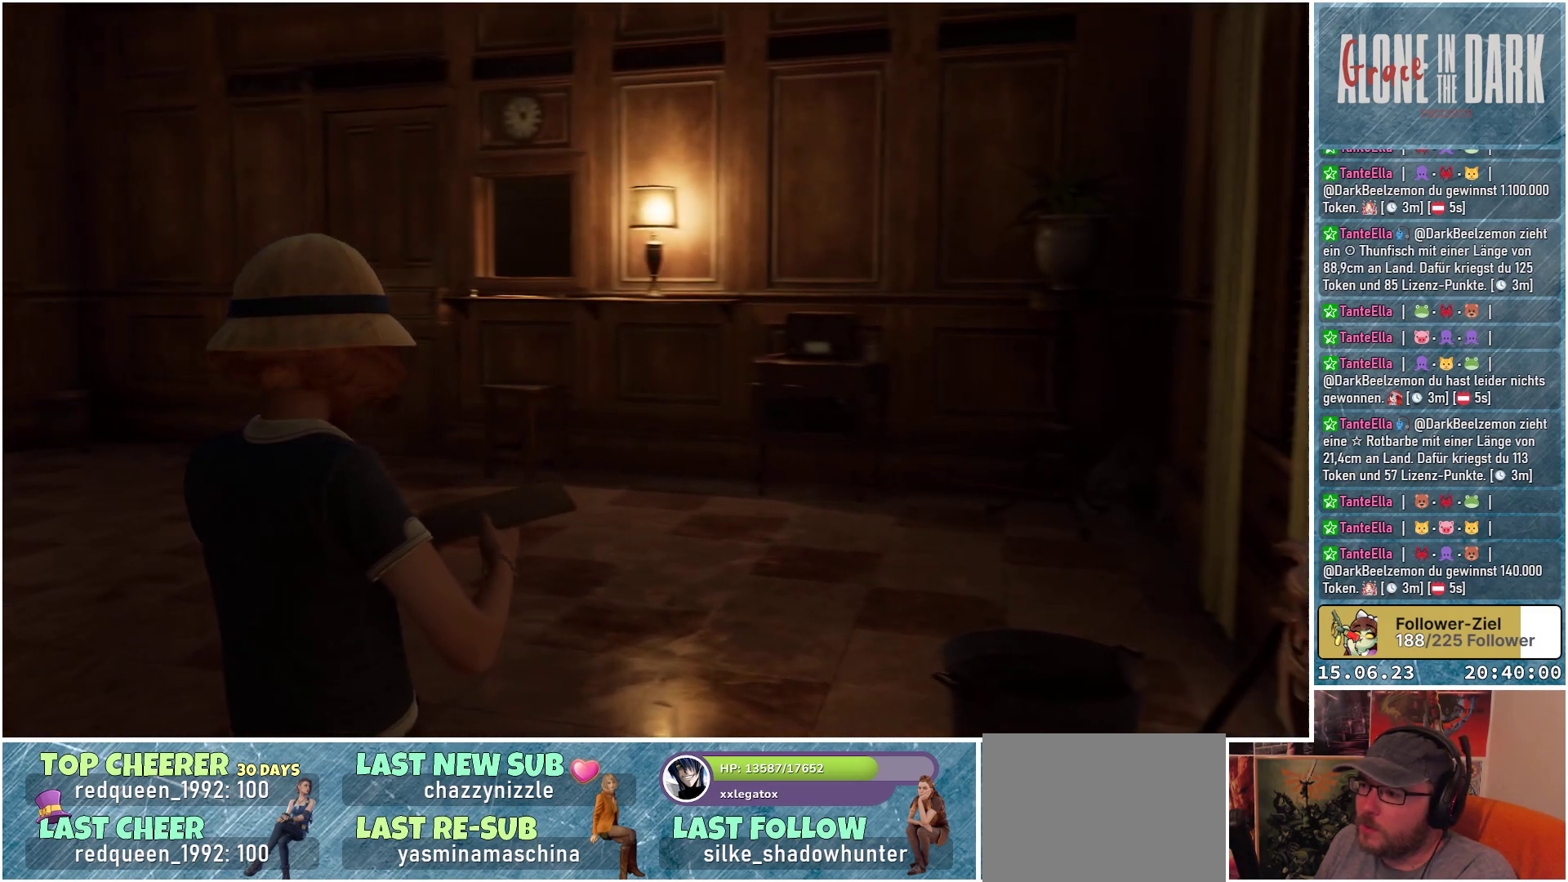
{"buttons": [], "left_stick": "center", "right_stick": "down-right", "events": [[467, "right_stick", "down-right"]]}
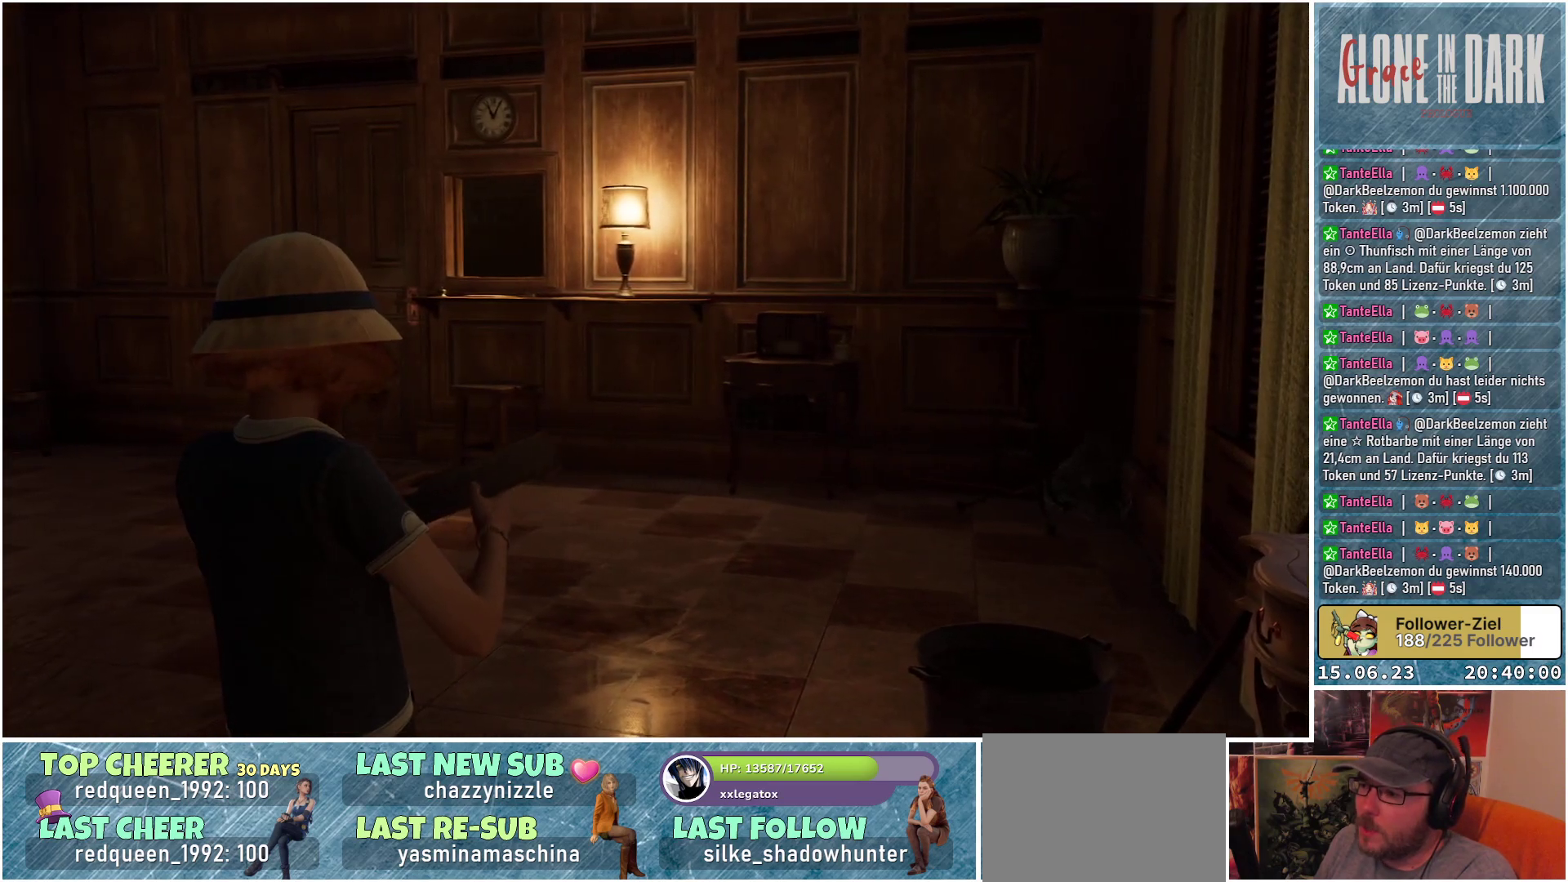
{"buttons": [], "left_stick": "center", "right_stick": "down-right", "events": []}
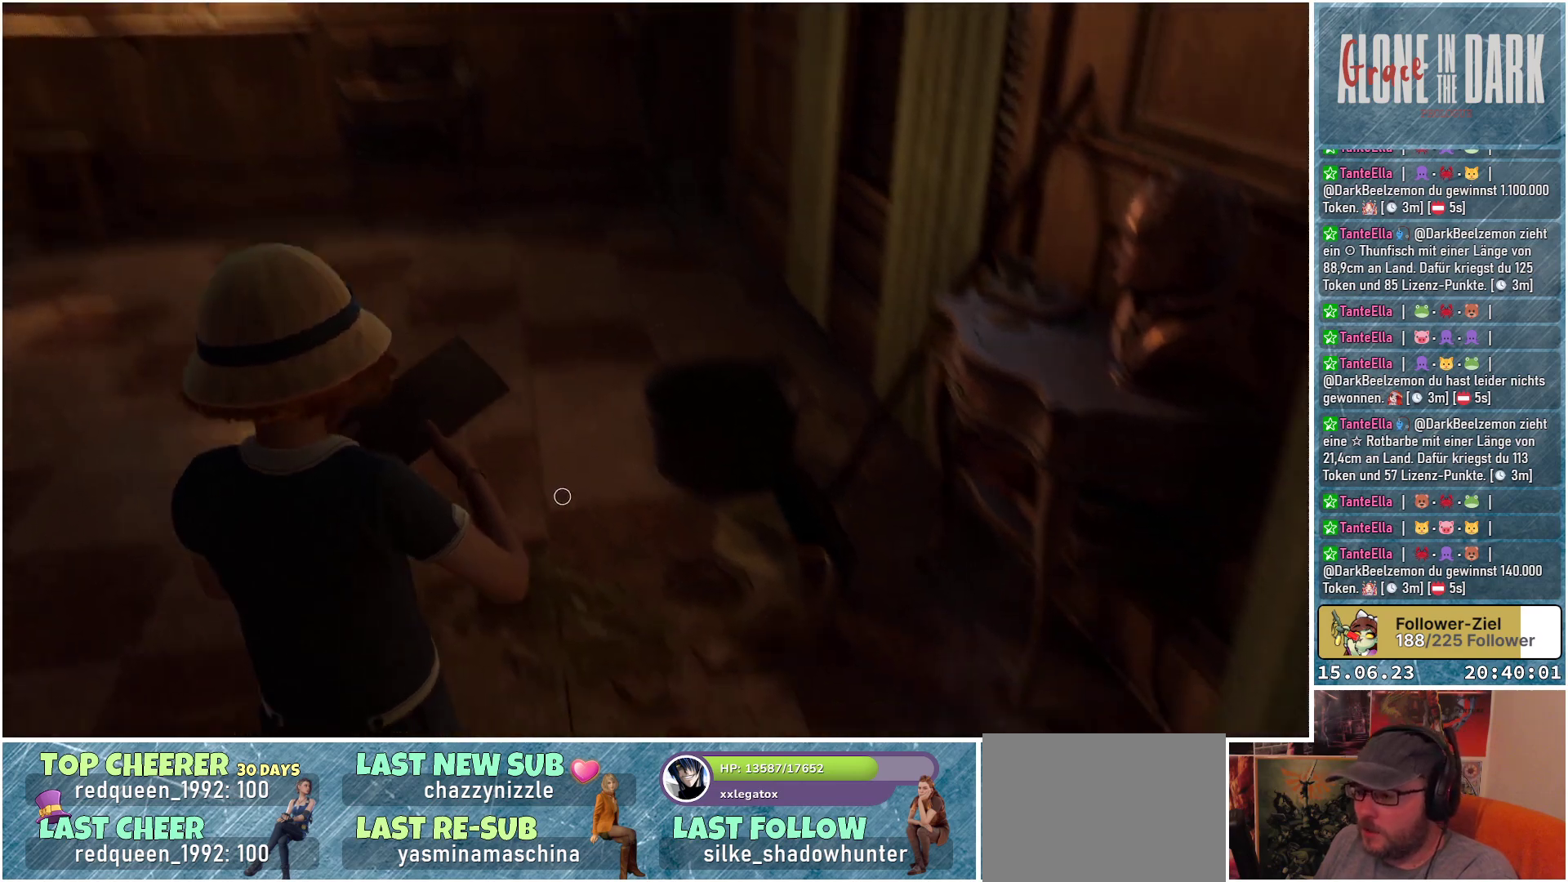
{"buttons": [], "left_stick": "up", "right_stick": "center", "events": [[217, "right_stick", "center"], [417, "left_stick", "up"]]}
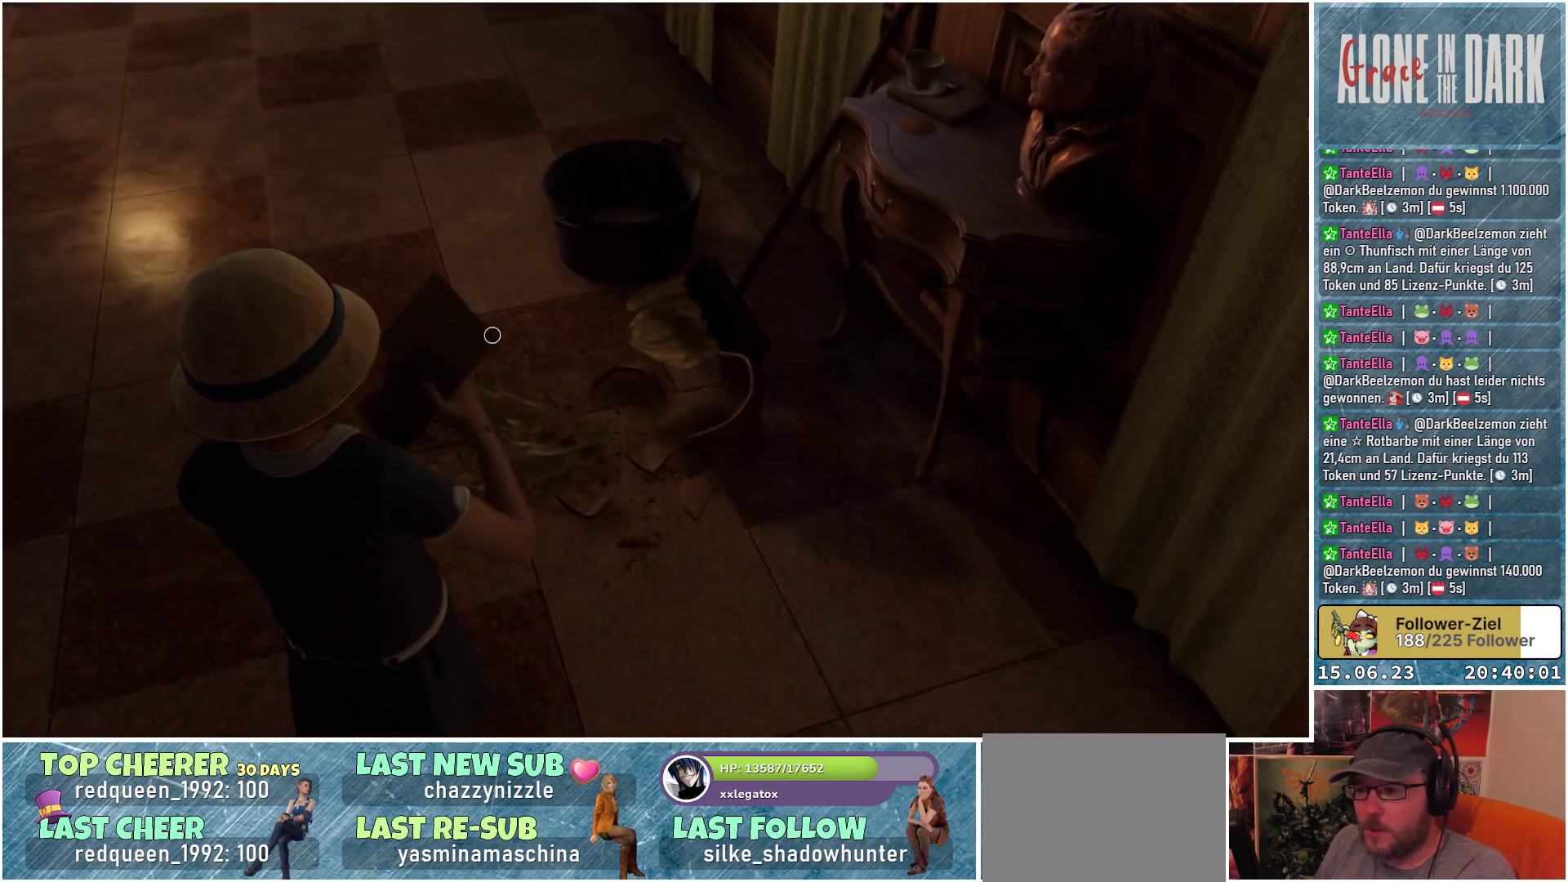
{"buttons": [], "left_stick": "center", "right_stick": "center", "events": [[217, "left_stick", "up-left"], [483, "left_stick", "center"]]}
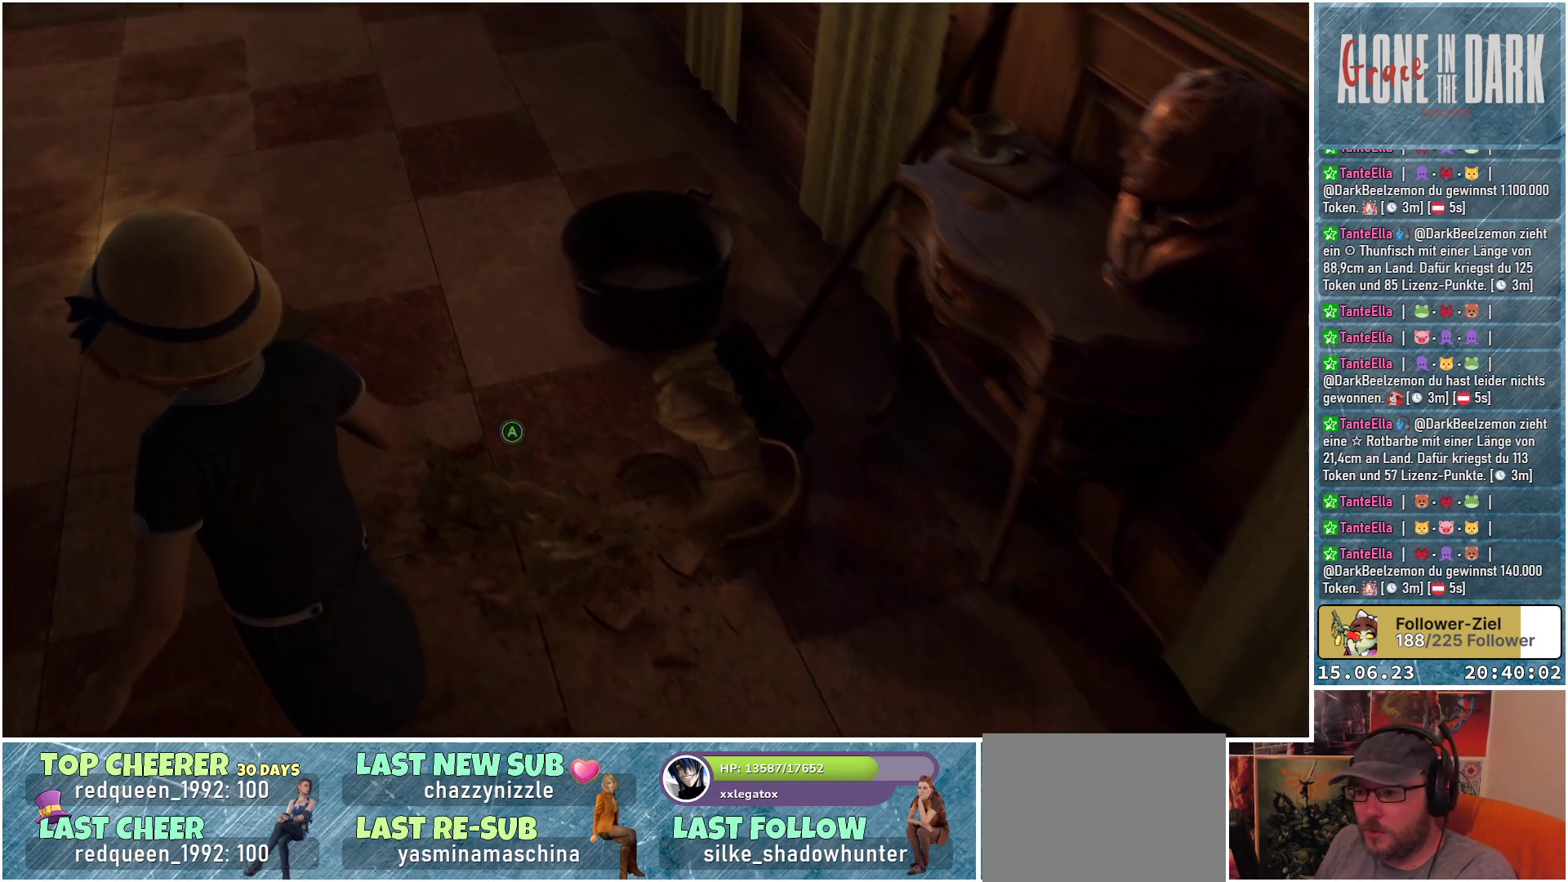
{"buttons": [], "left_stick": "center", "right_stick": "center", "events": [[267, "A", "down"], [350, "A", "up"]]}
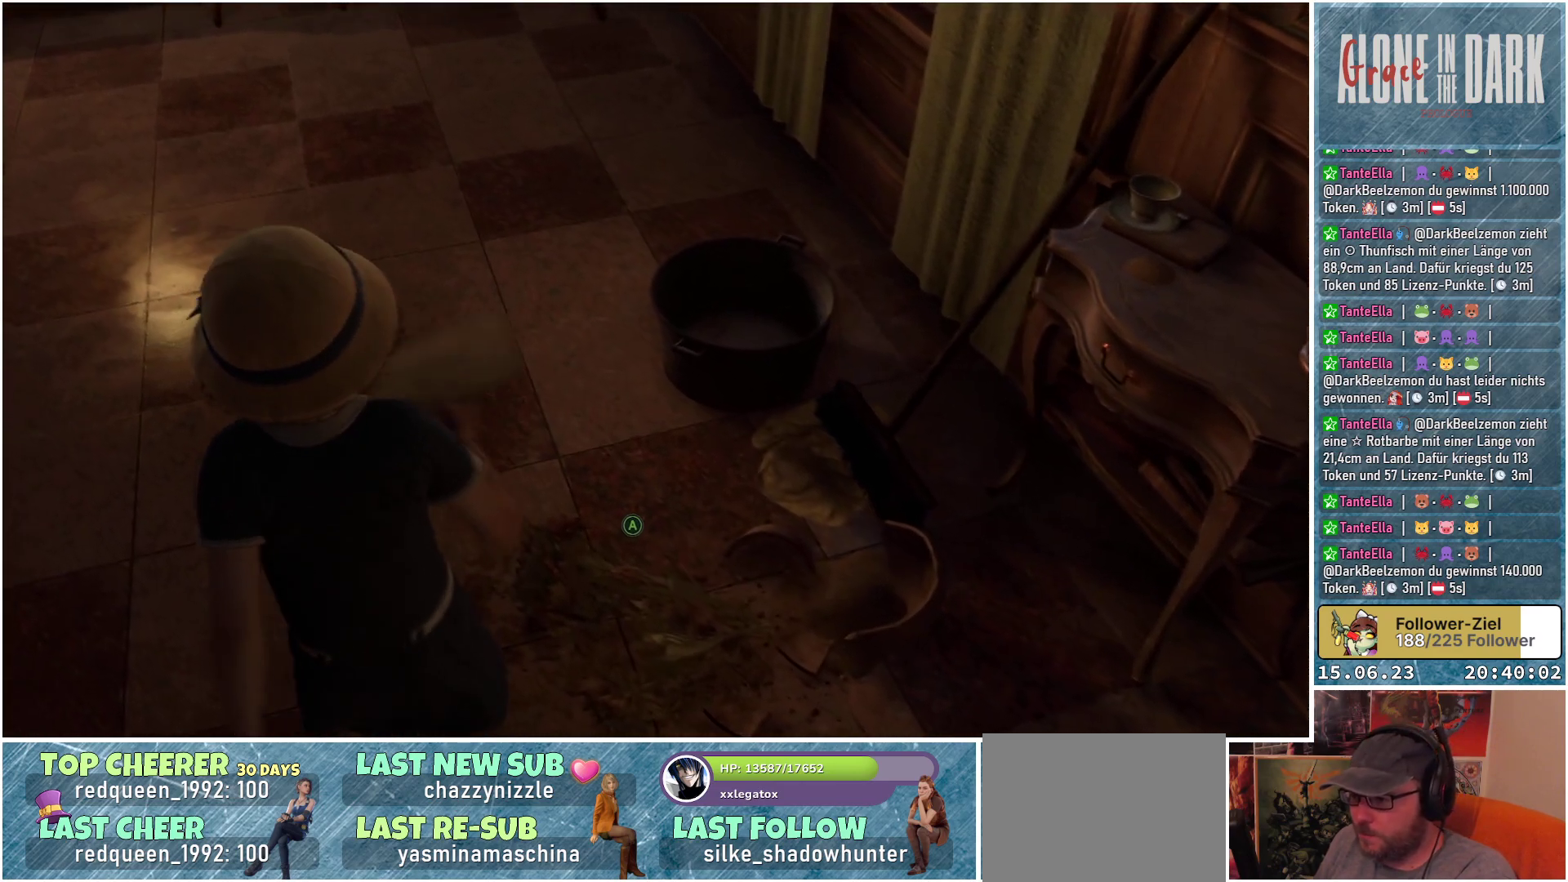
{"buttons": [], "left_stick": "center", "right_stick": "center", "events": []}
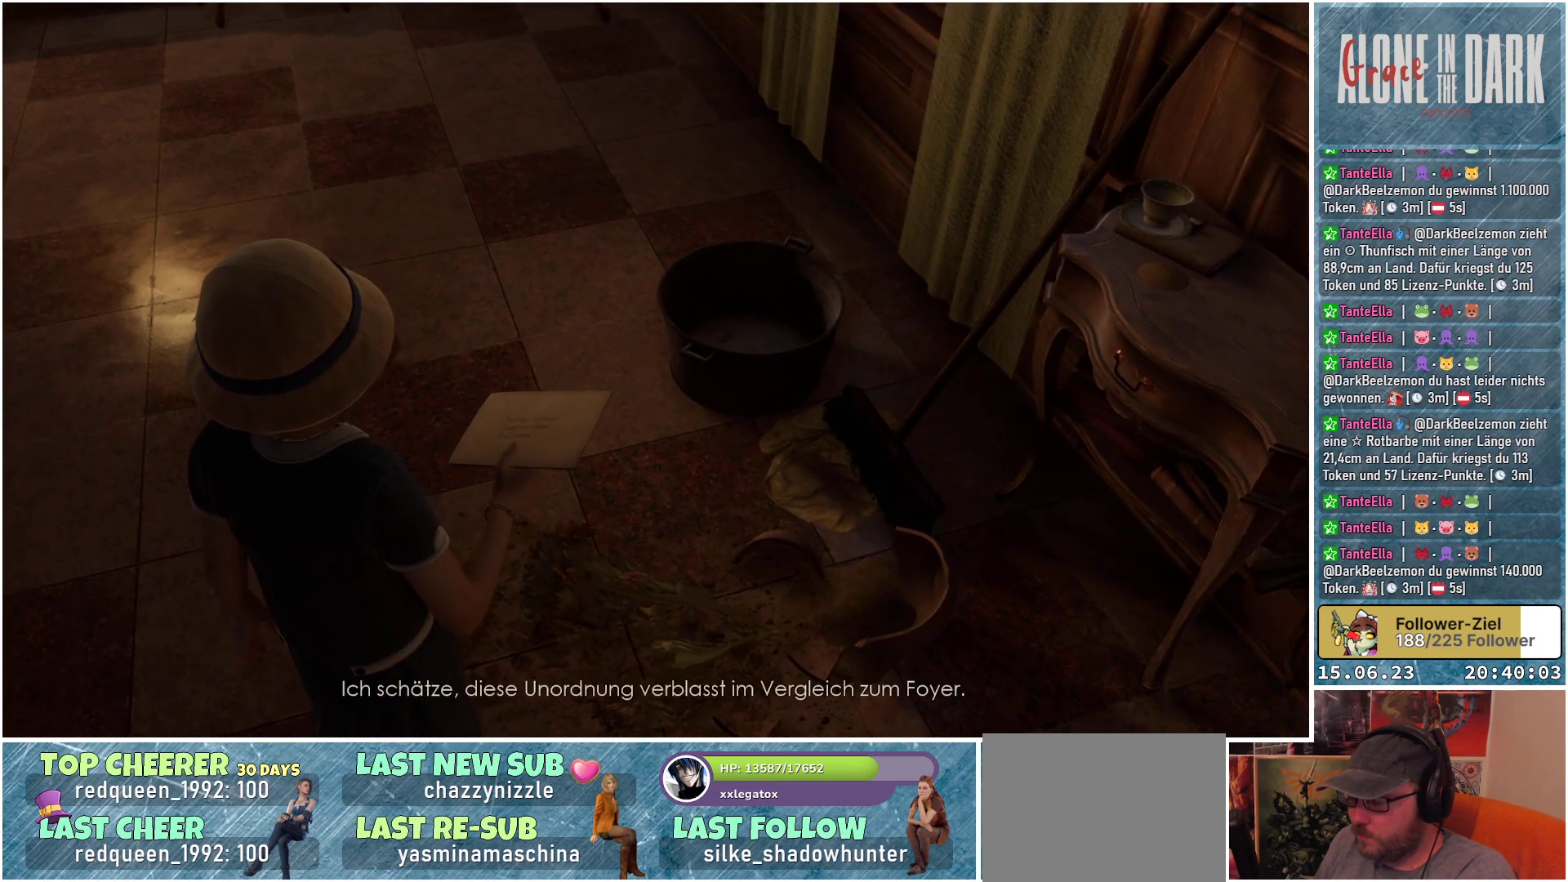
{"buttons": [], "left_stick": "center", "right_stick": "center", "events": []}
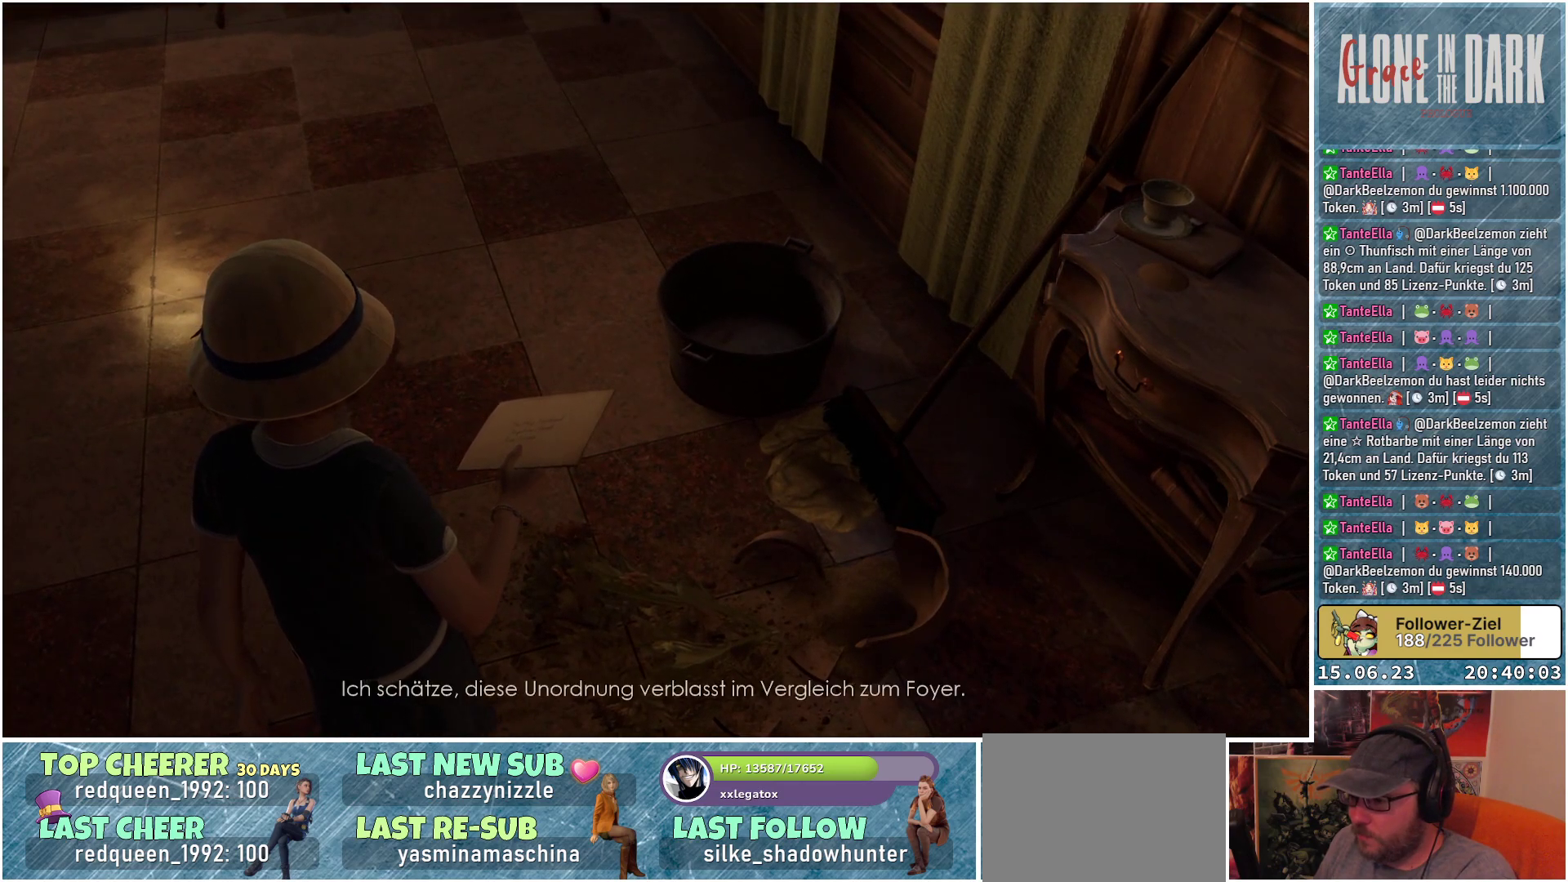
{"buttons": [], "left_stick": "center", "right_stick": "center", "events": []}
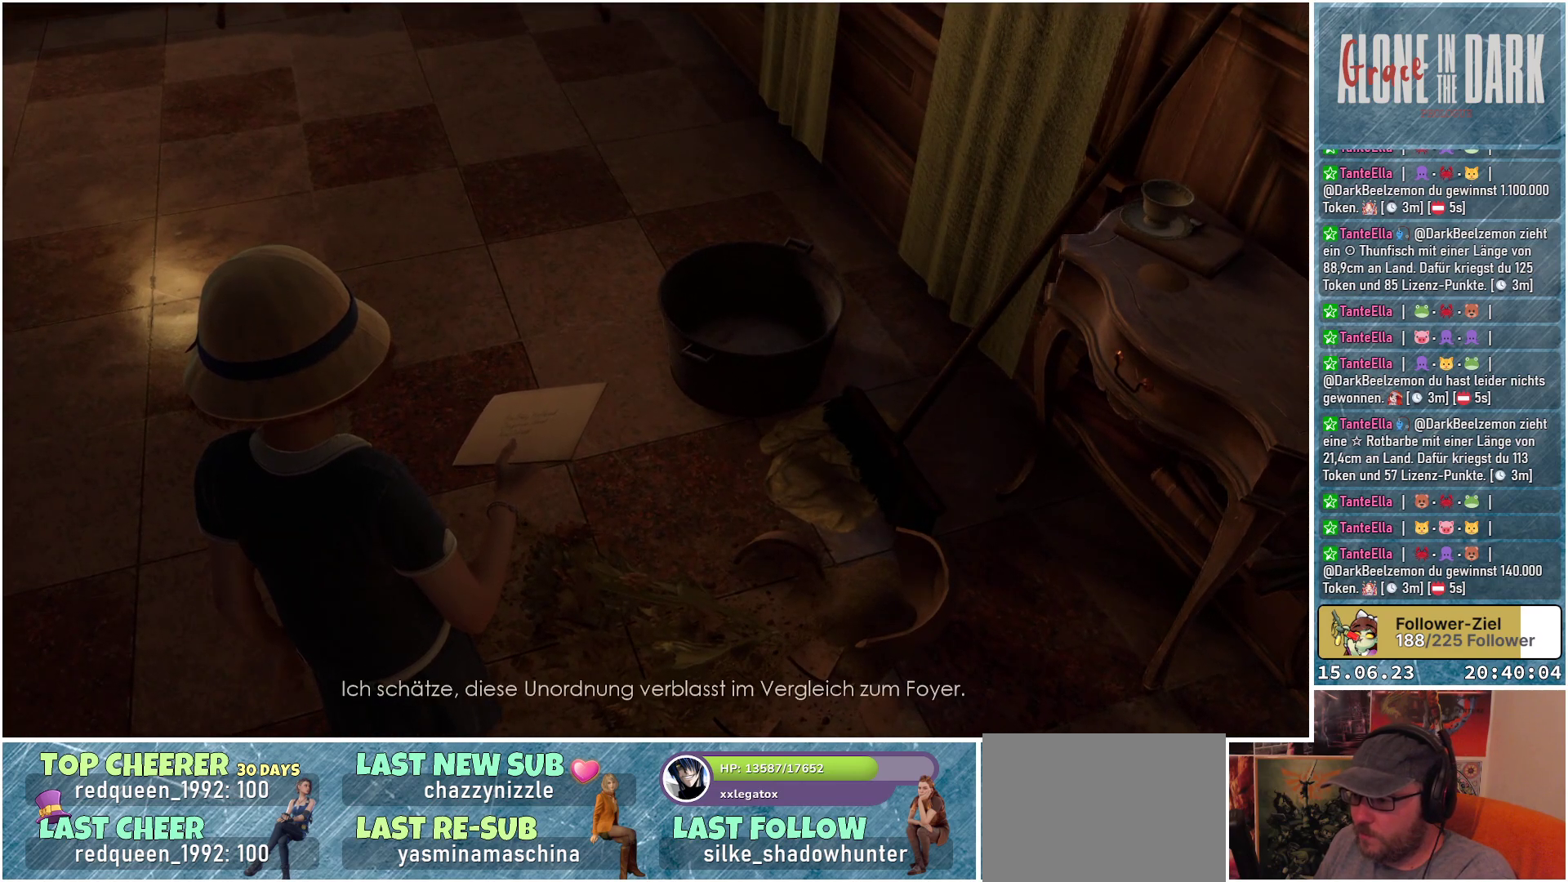
{"buttons": [], "left_stick": "center", "right_stick": "center", "events": []}
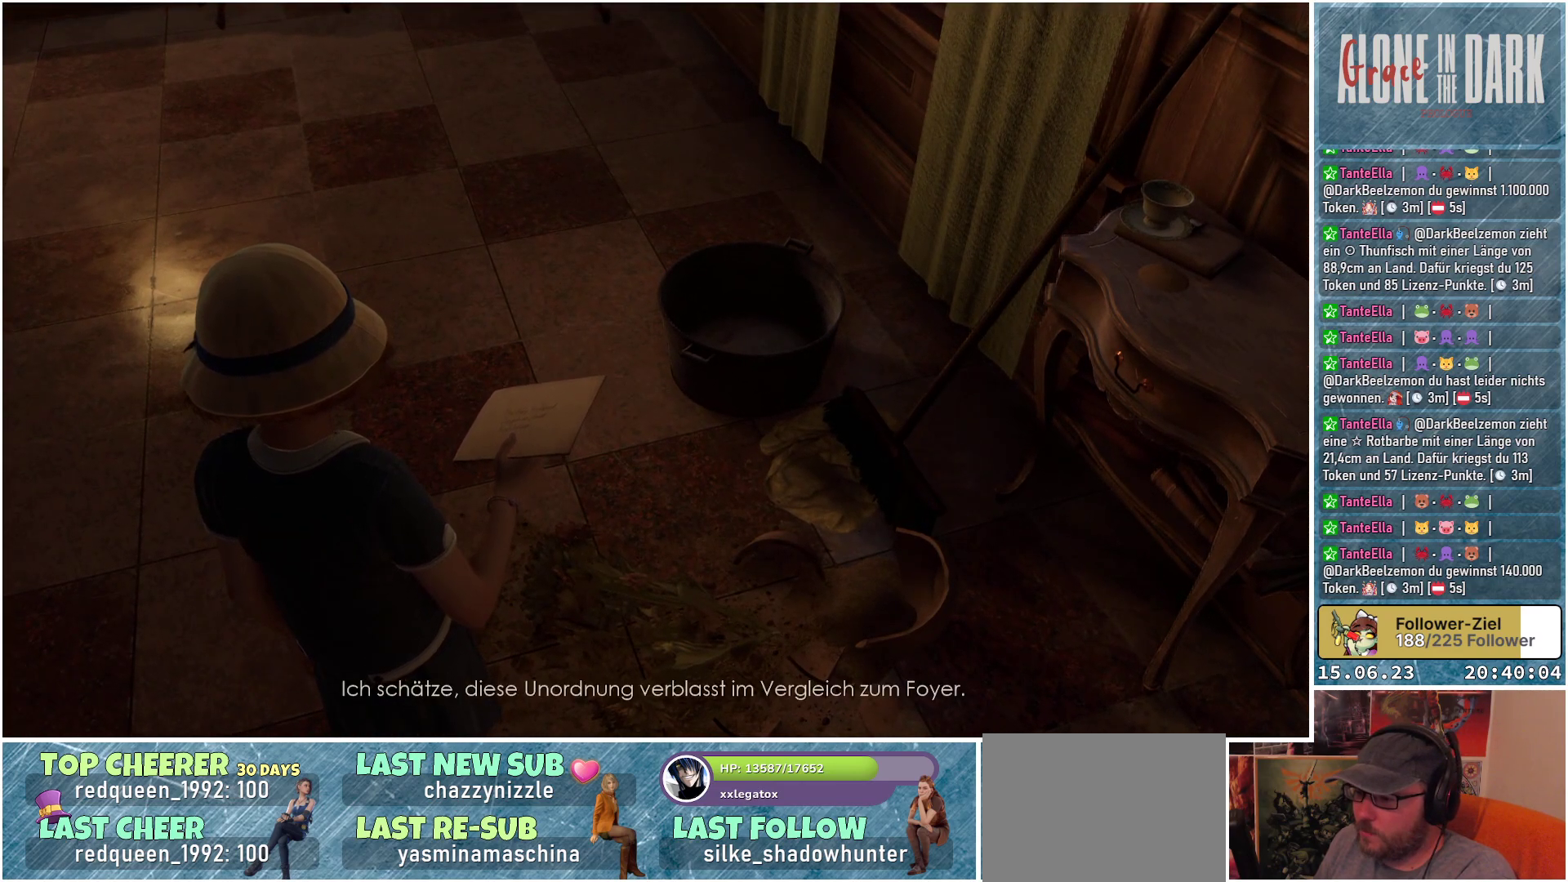
{"buttons": [], "left_stick": "center", "right_stick": "center", "events": []}
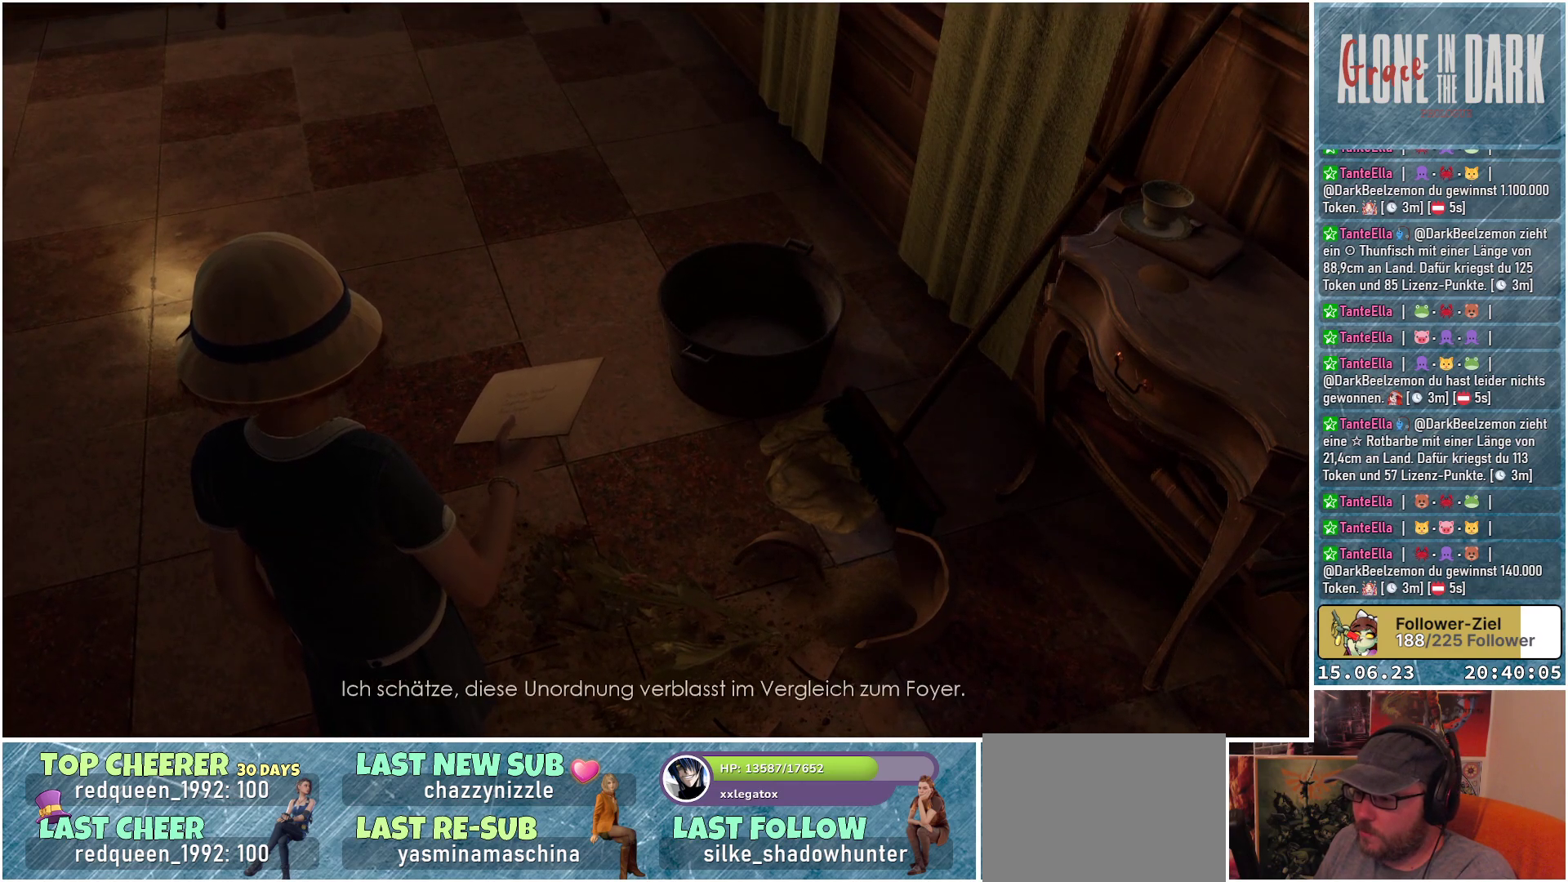
{"buttons": [], "left_stick": "center", "right_stick": "center", "events": []}
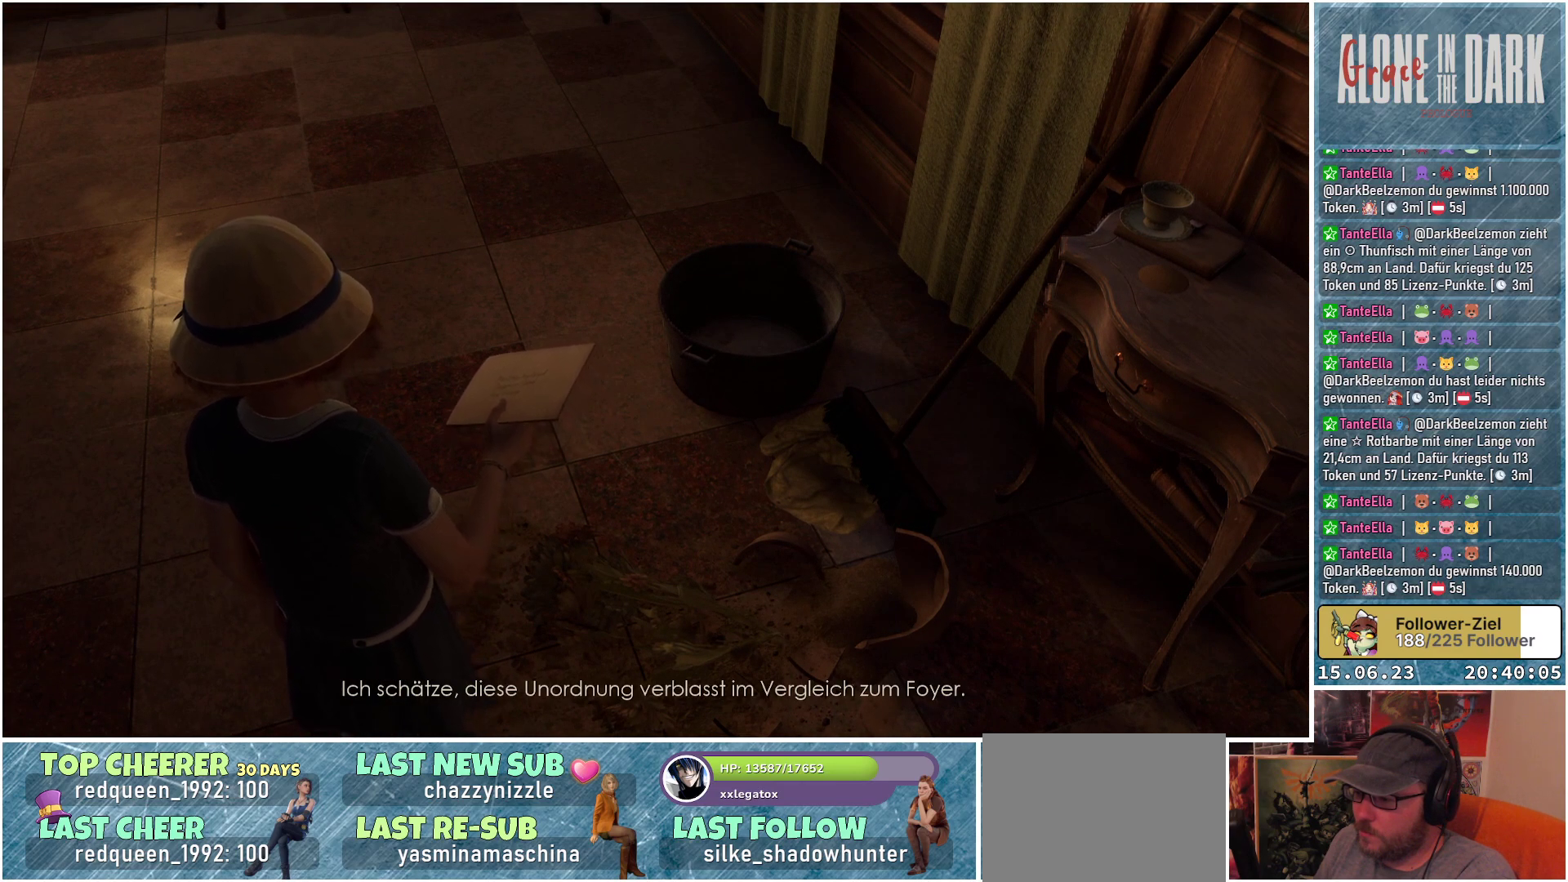
{"buttons": [], "left_stick": "center", "right_stick": "up-right", "events": [[117, "right_stick", "up-right"]]}
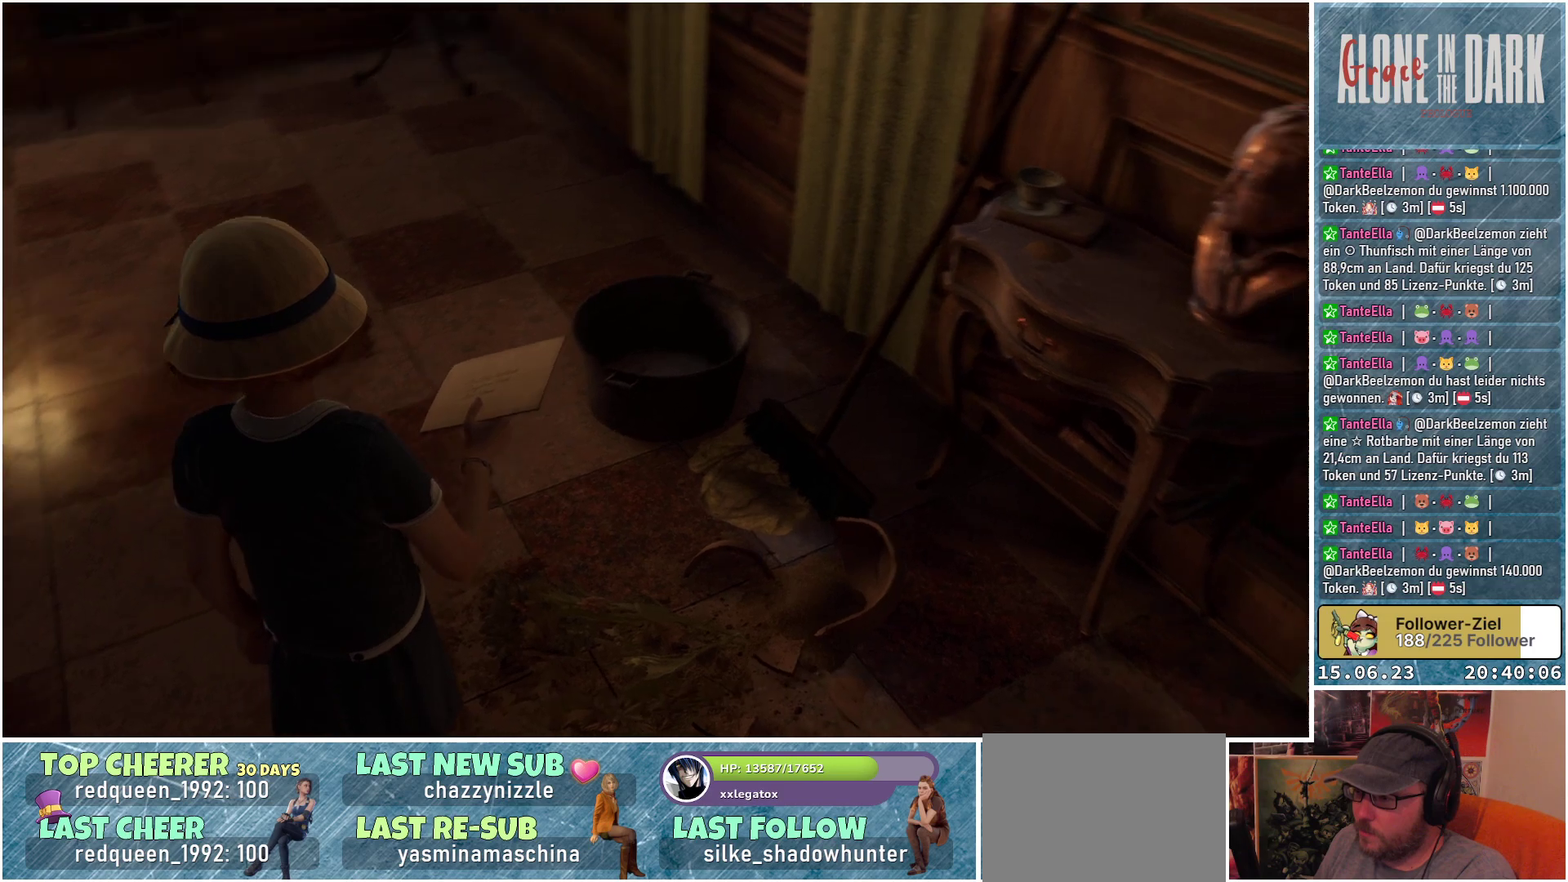
{"buttons": [], "left_stick": "center", "right_stick": "up-right", "events": []}
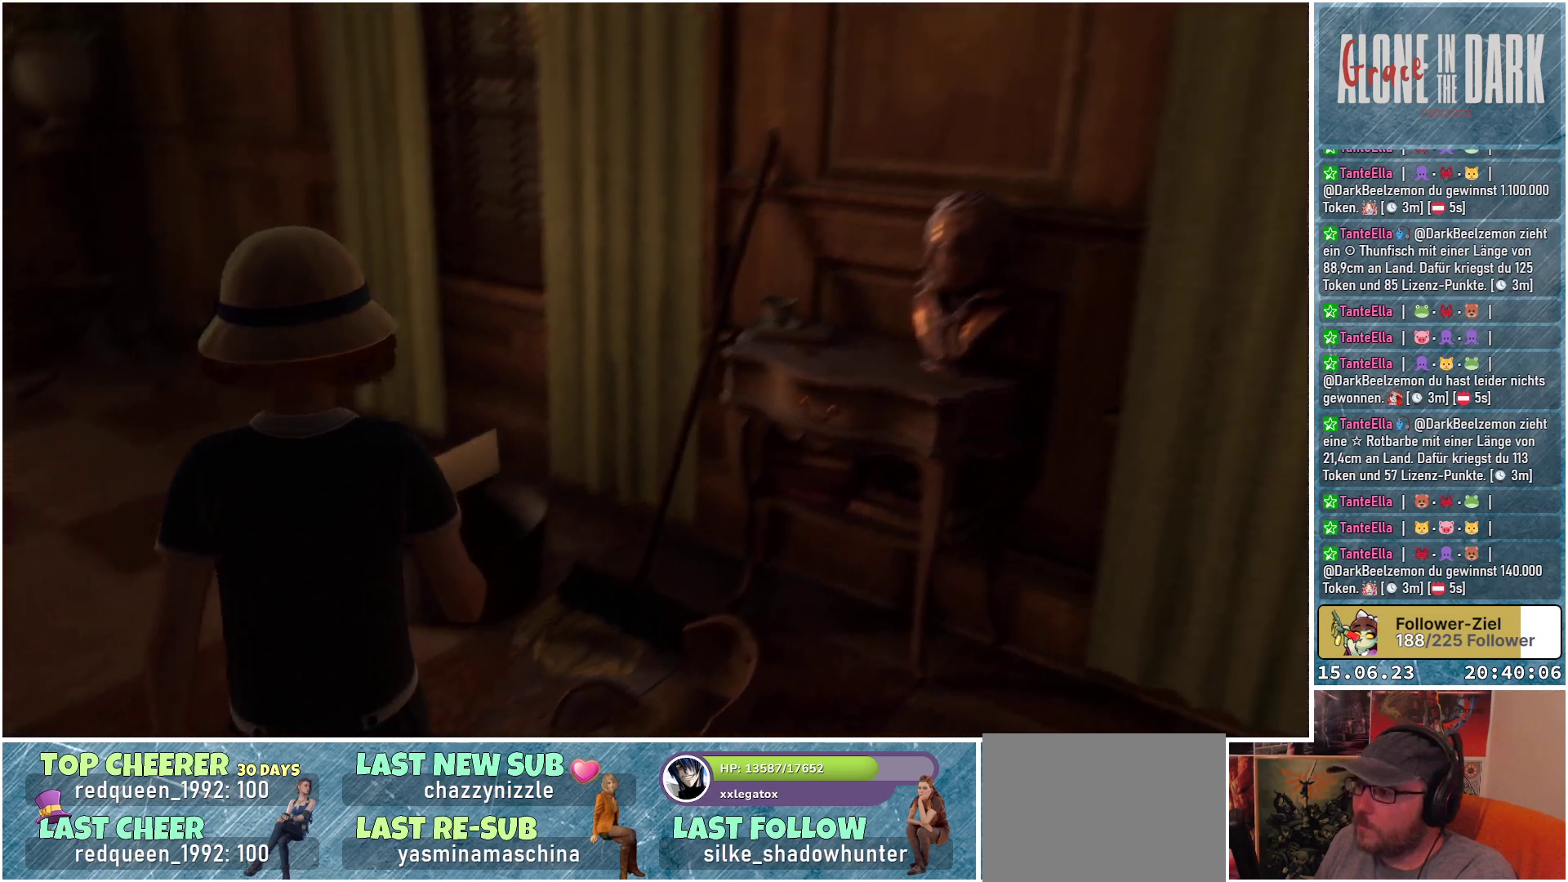
{"buttons": [], "left_stick": "center", "right_stick": "center", "events": [[233, "right_stick", "center"]]}
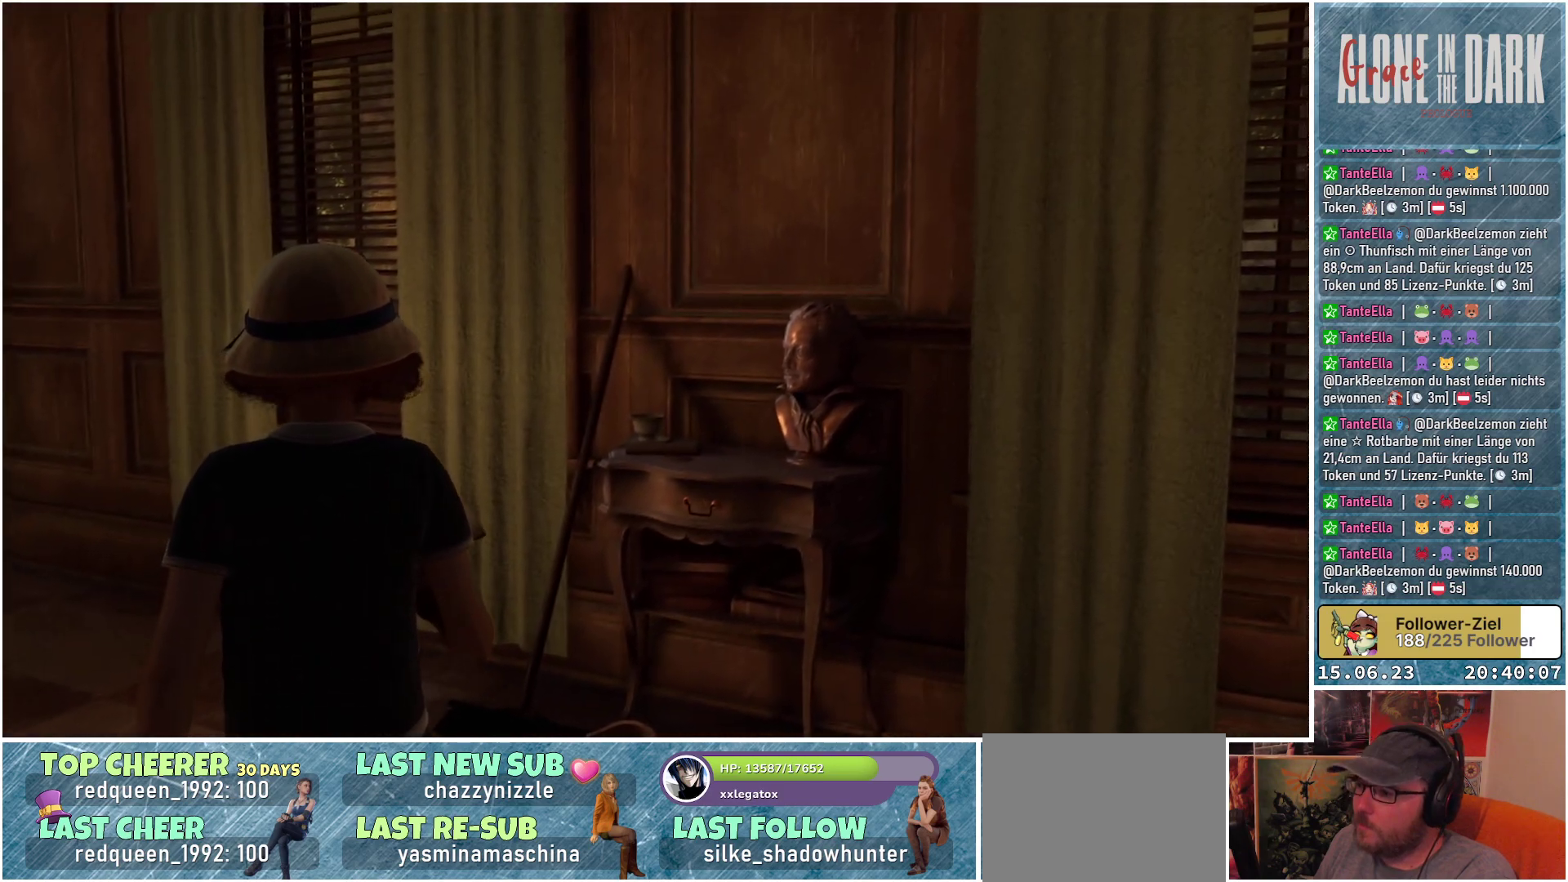
{"buttons": [], "left_stick": "up-left", "right_stick": "left", "events": [[217, "left_stick", "up-left"], [300, "right_stick", "left"]]}
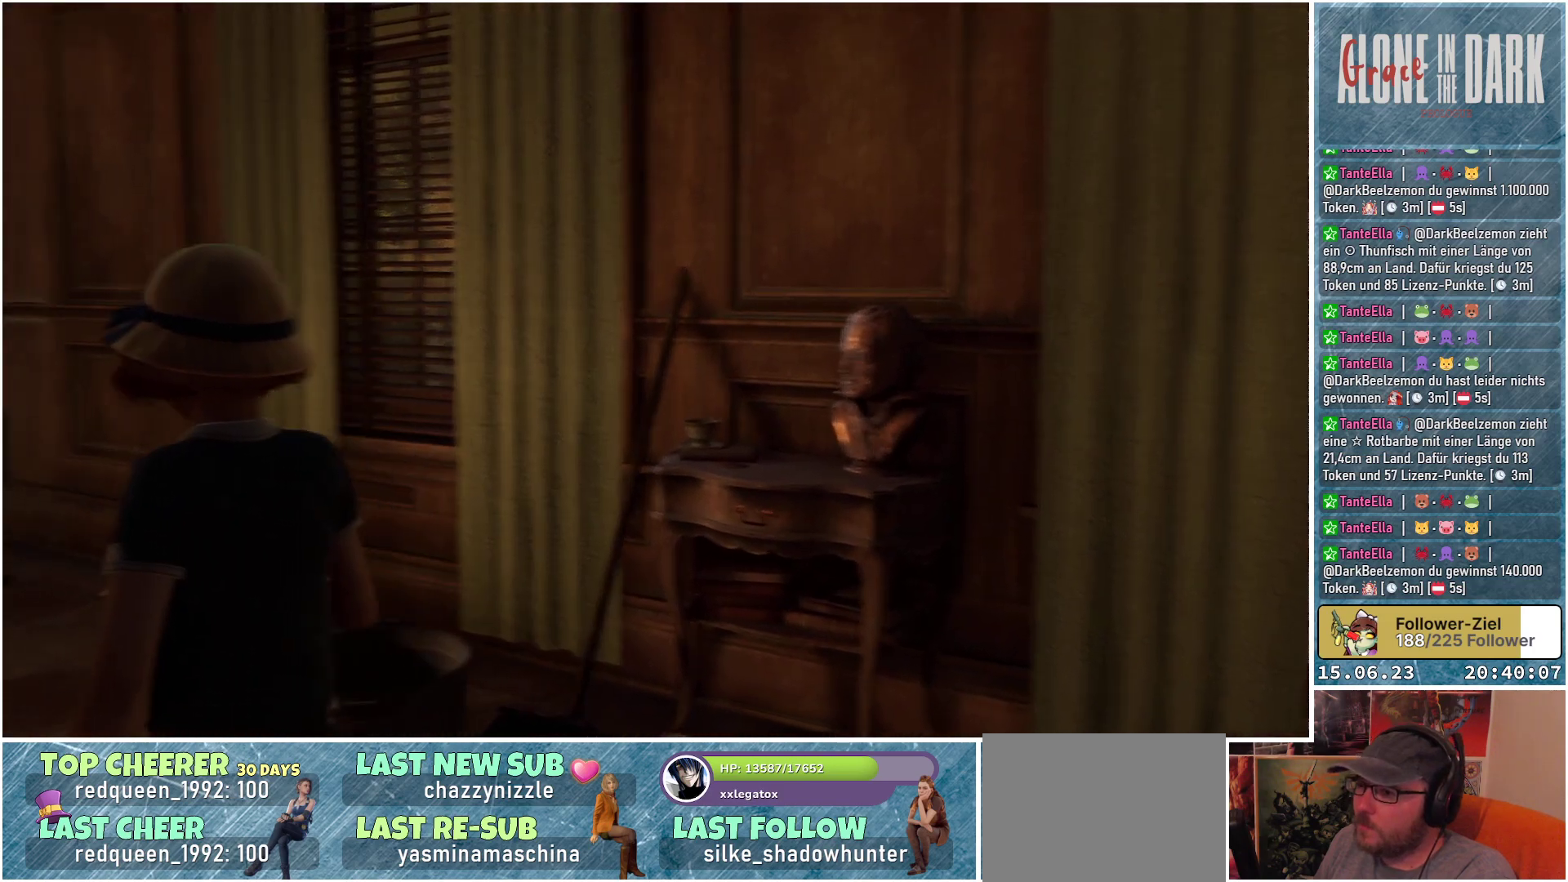
{"buttons": [], "left_stick": "up-left", "right_stick": "left", "events": []}
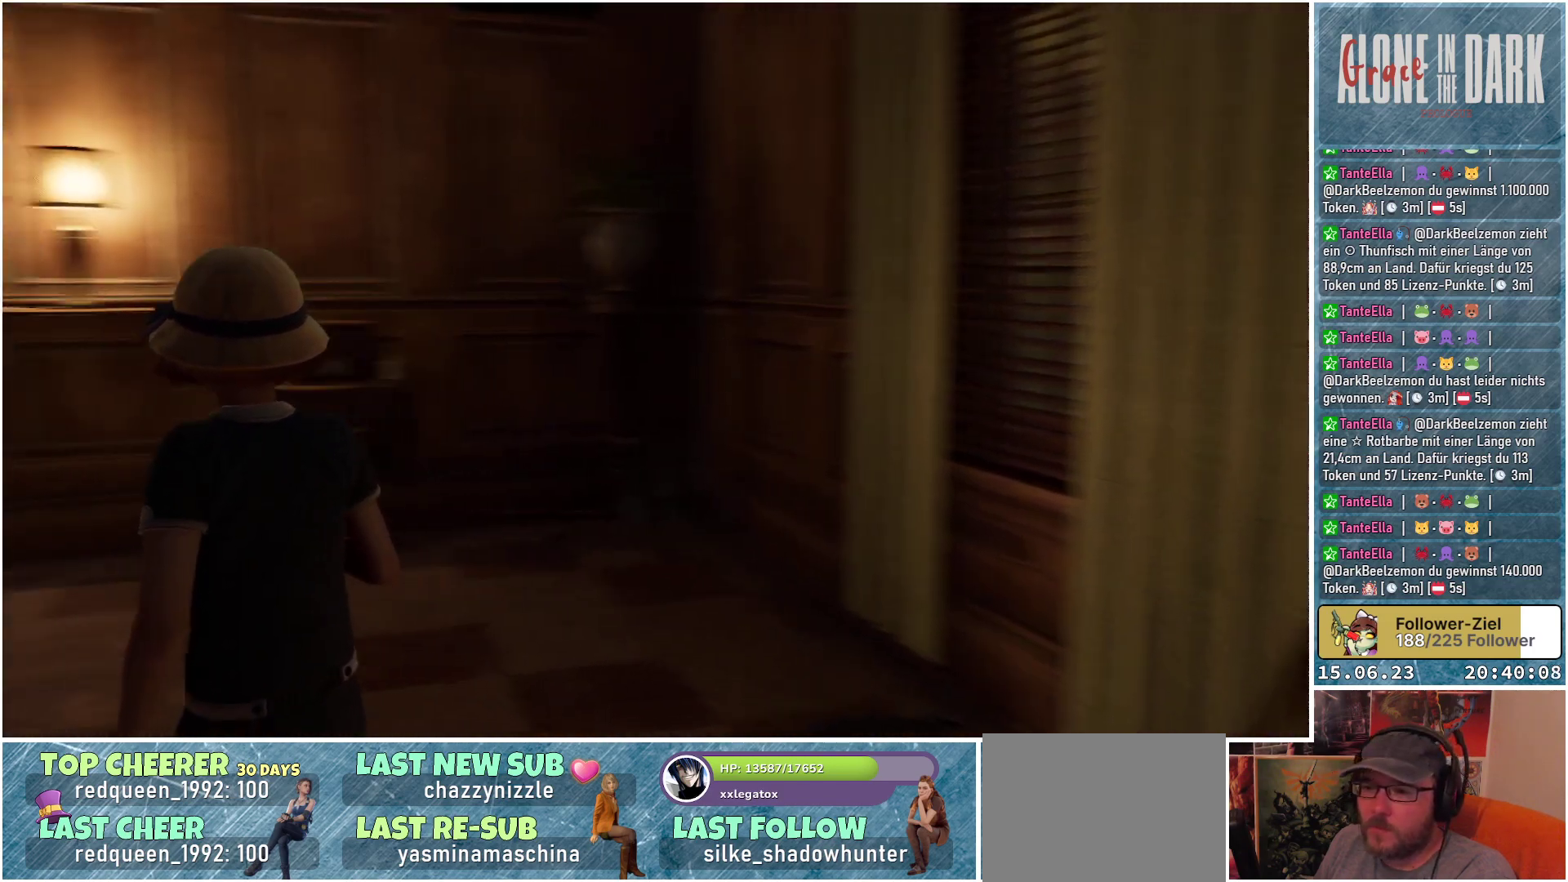
{"buttons": [], "left_stick": "up", "right_stick": "center", "events": [[33, "right_stick", "center"], [467, "left_stick", "up"]]}
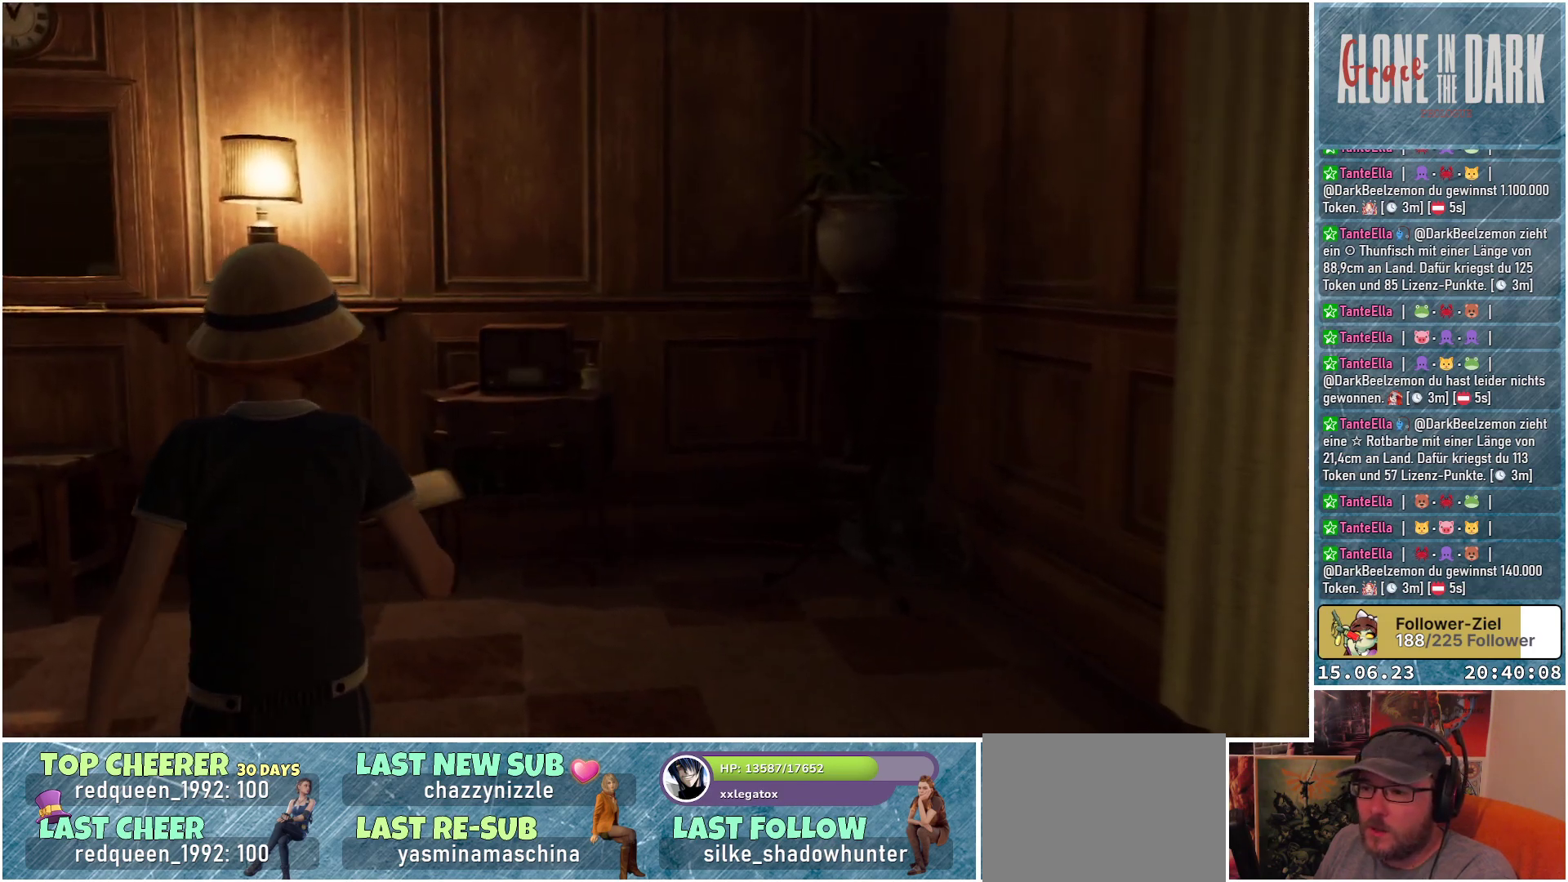
{"buttons": [], "left_stick": "up", "right_stick": "down-left", "events": [[350, "right_stick", "down-left"]]}
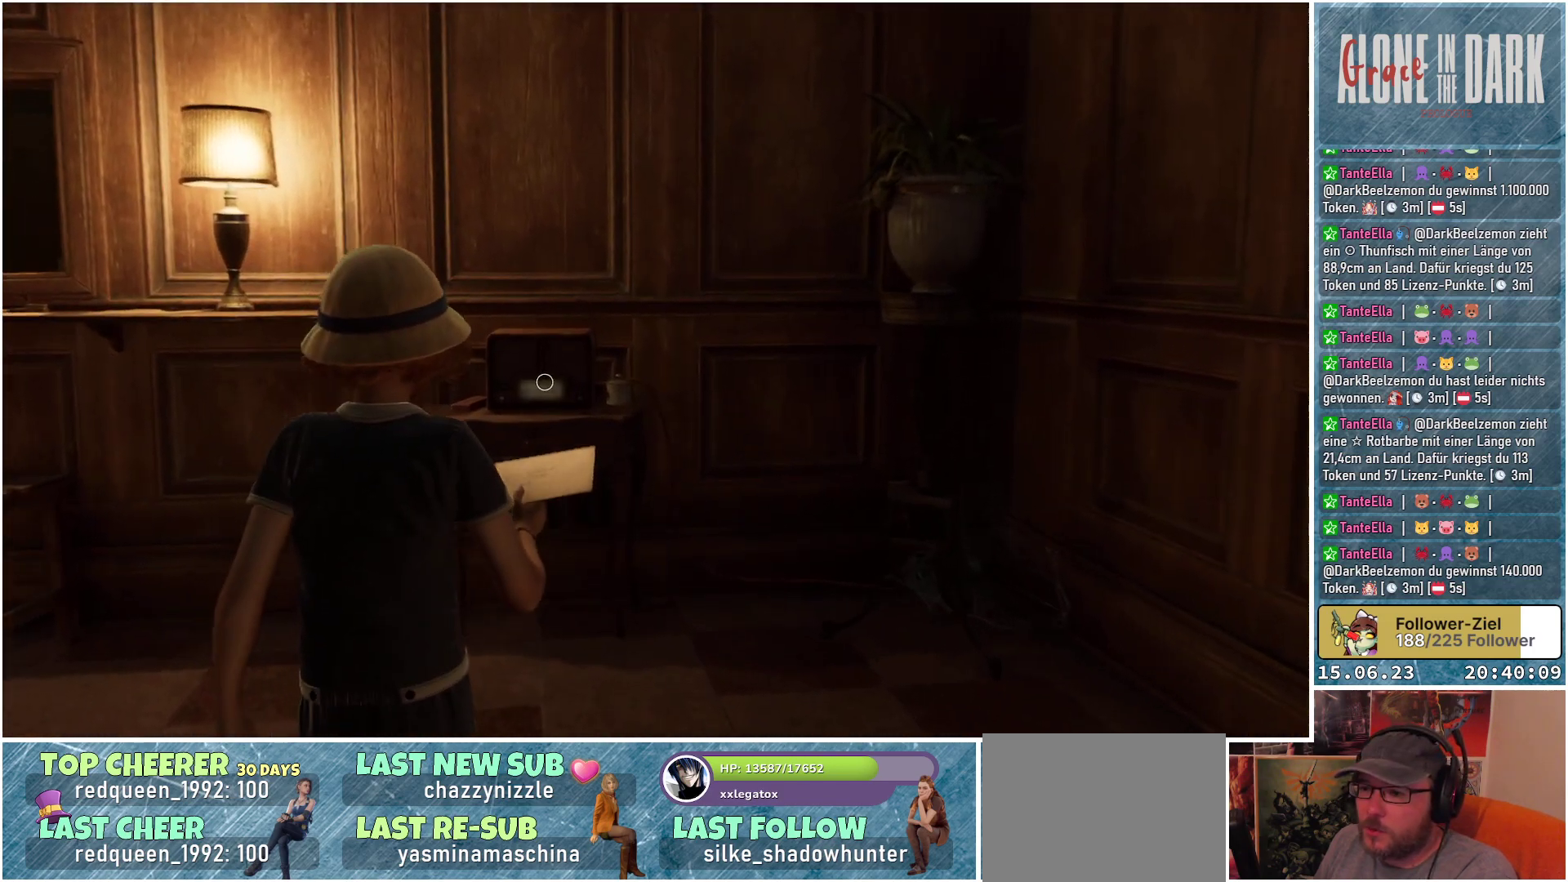
{"buttons": [], "left_stick": "up", "right_stick": "down-left", "events": []}
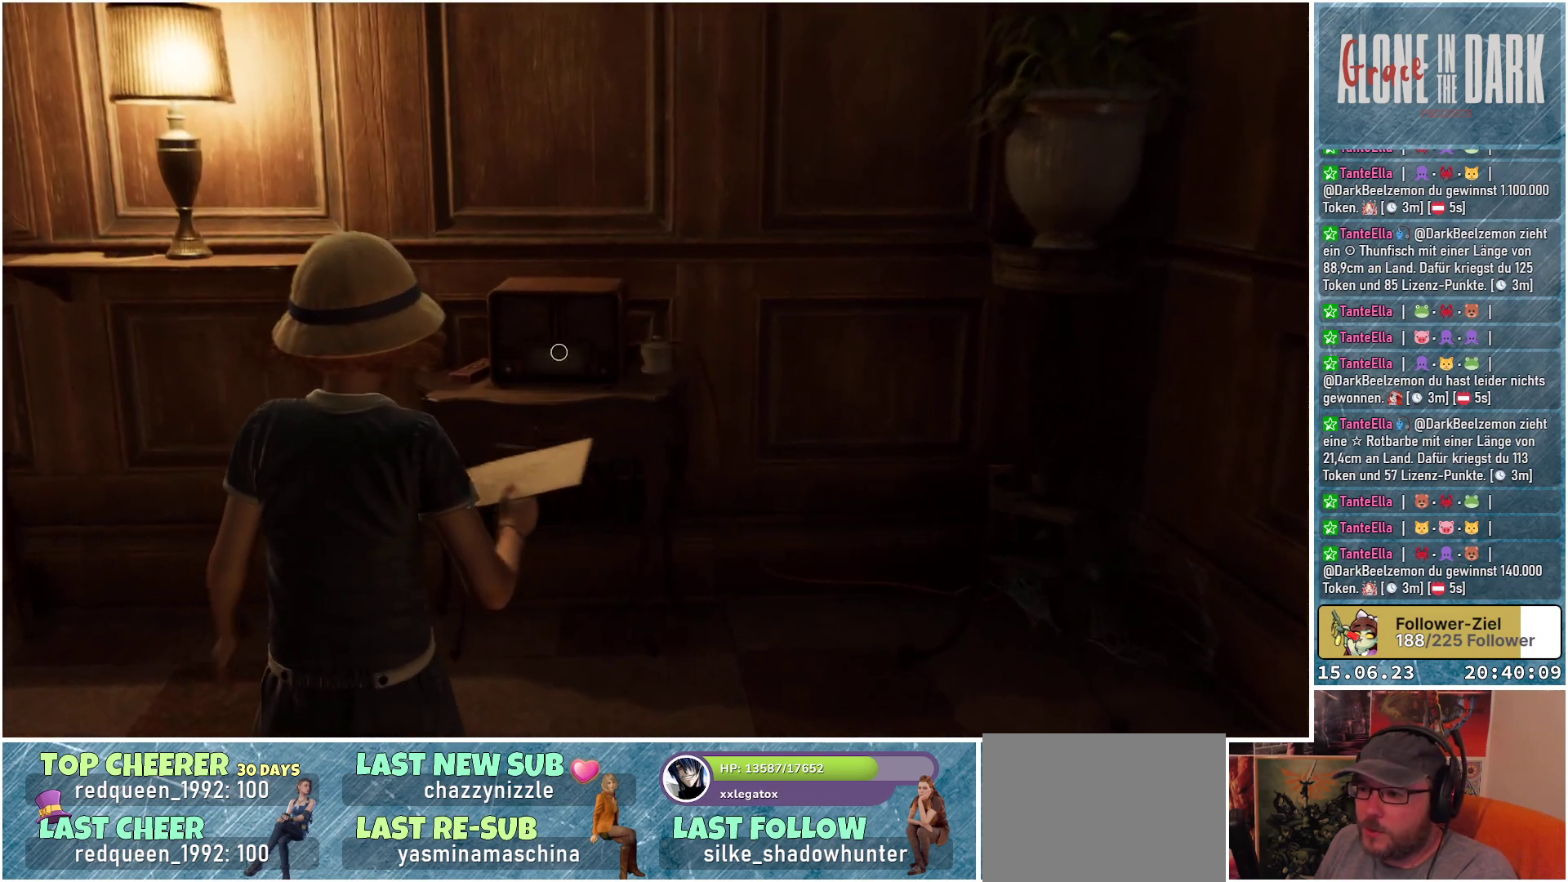
{"buttons": [], "left_stick": "center", "right_stick": "down-left", "events": [[383, "left_stick", "center"]]}
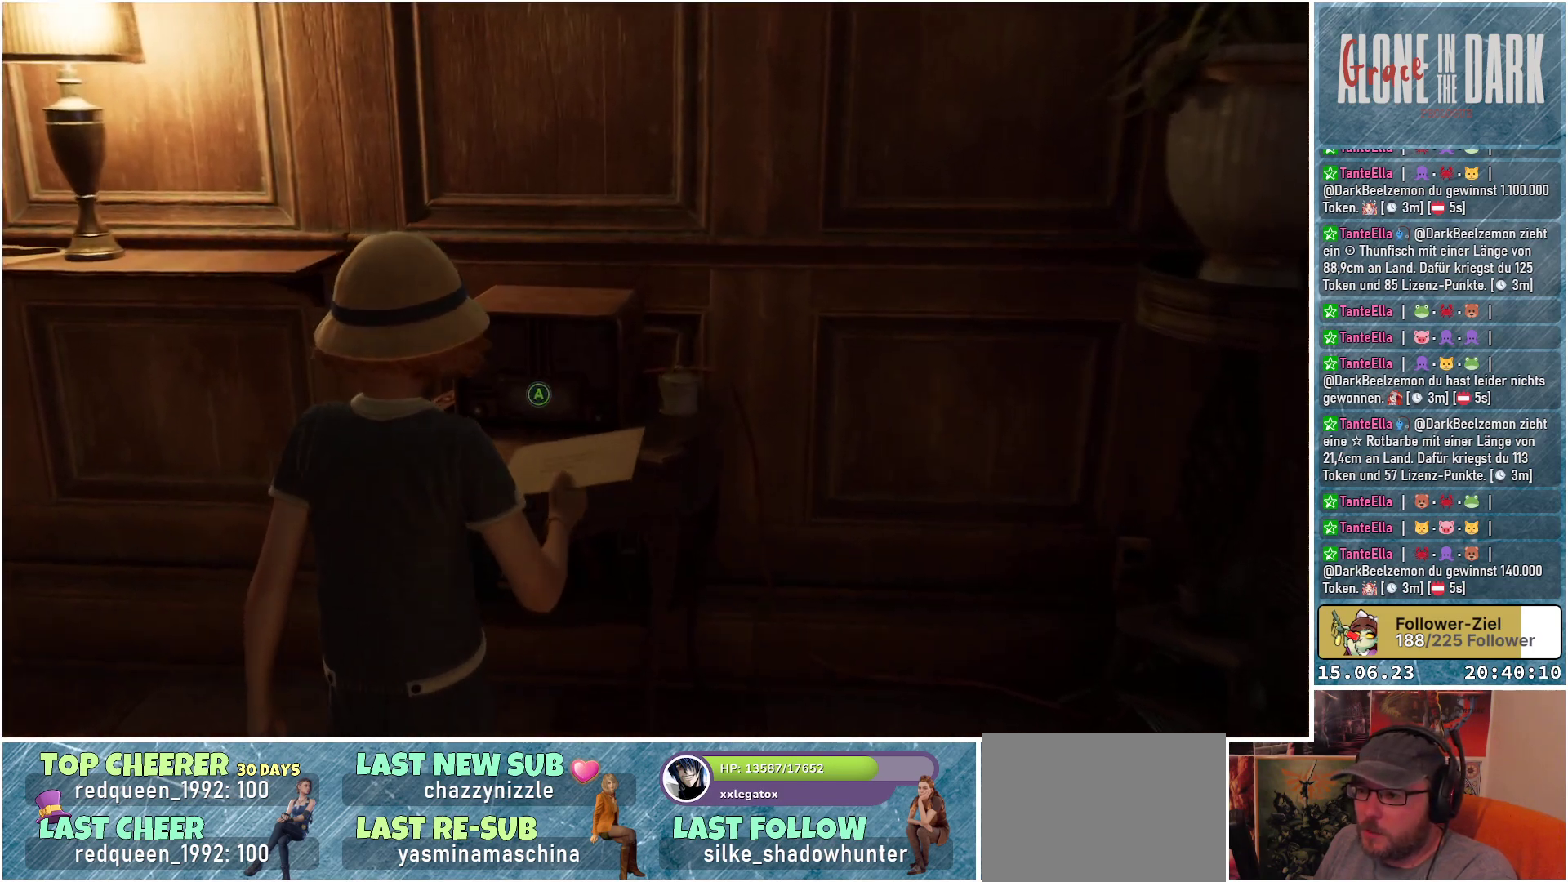
{"buttons": [], "left_stick": "center", "right_stick": "center", "events": [[83, "right_stick", "center"]]}
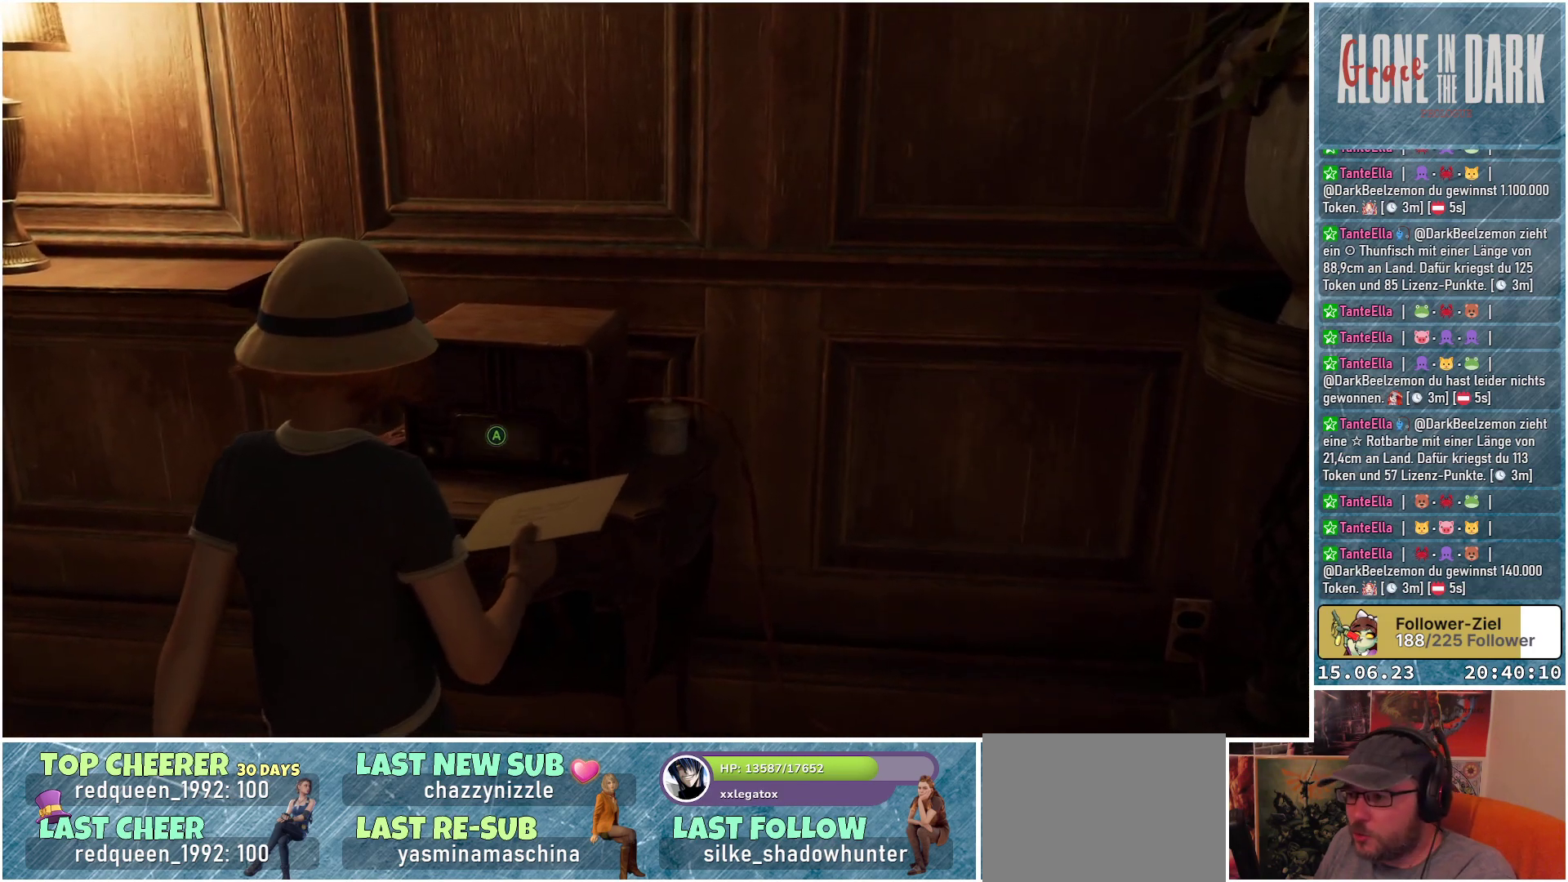
{"buttons": [], "left_stick": "center", "right_stick": "center", "events": []}
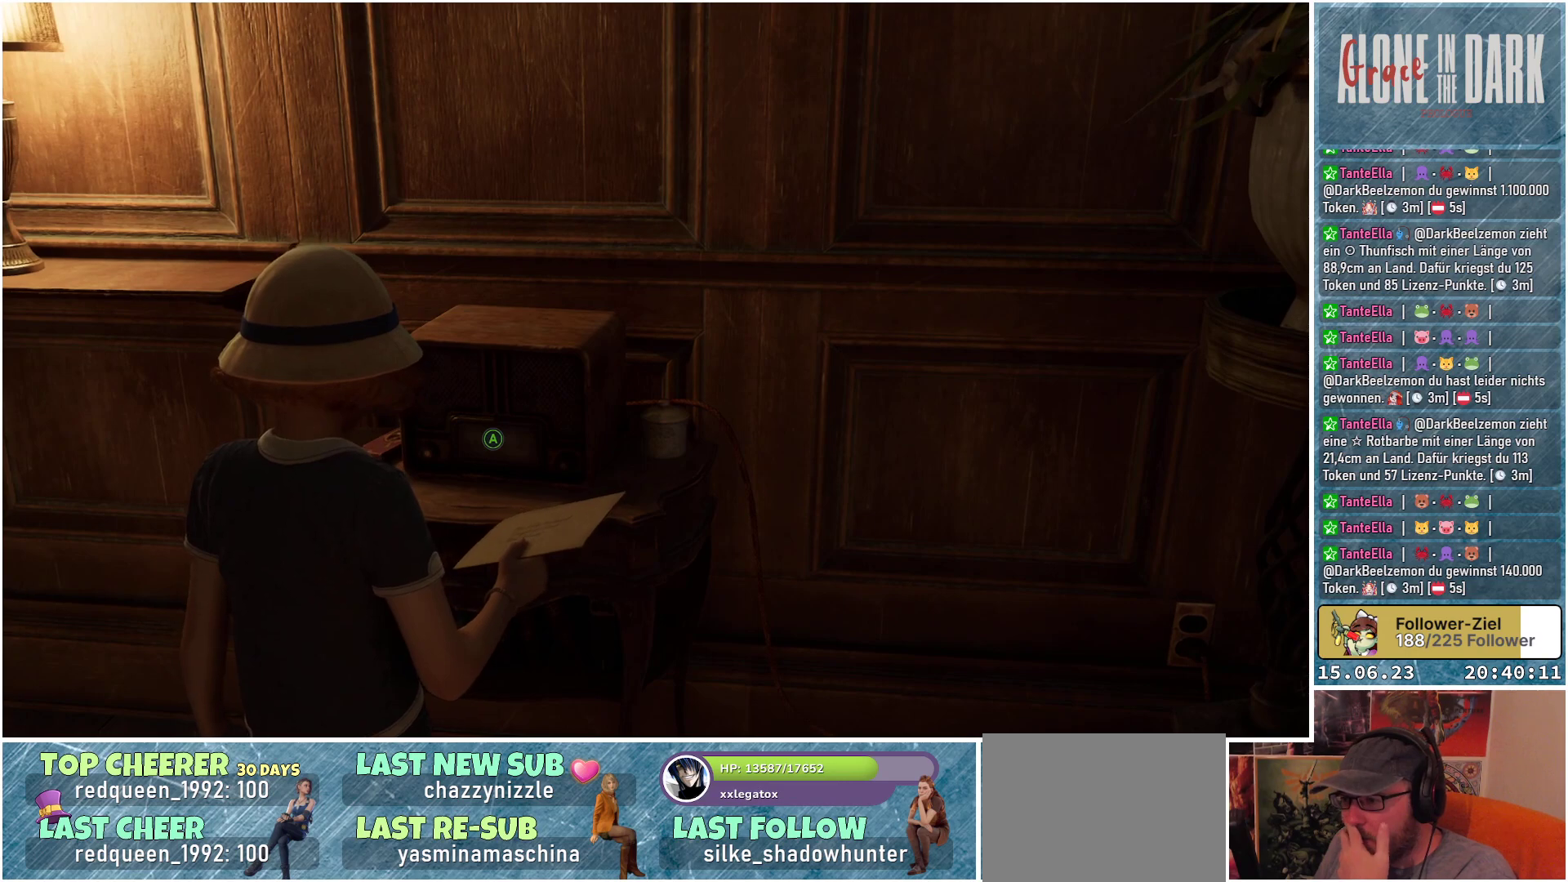
{"buttons": [], "left_stick": "center", "right_stick": "center", "events": []}
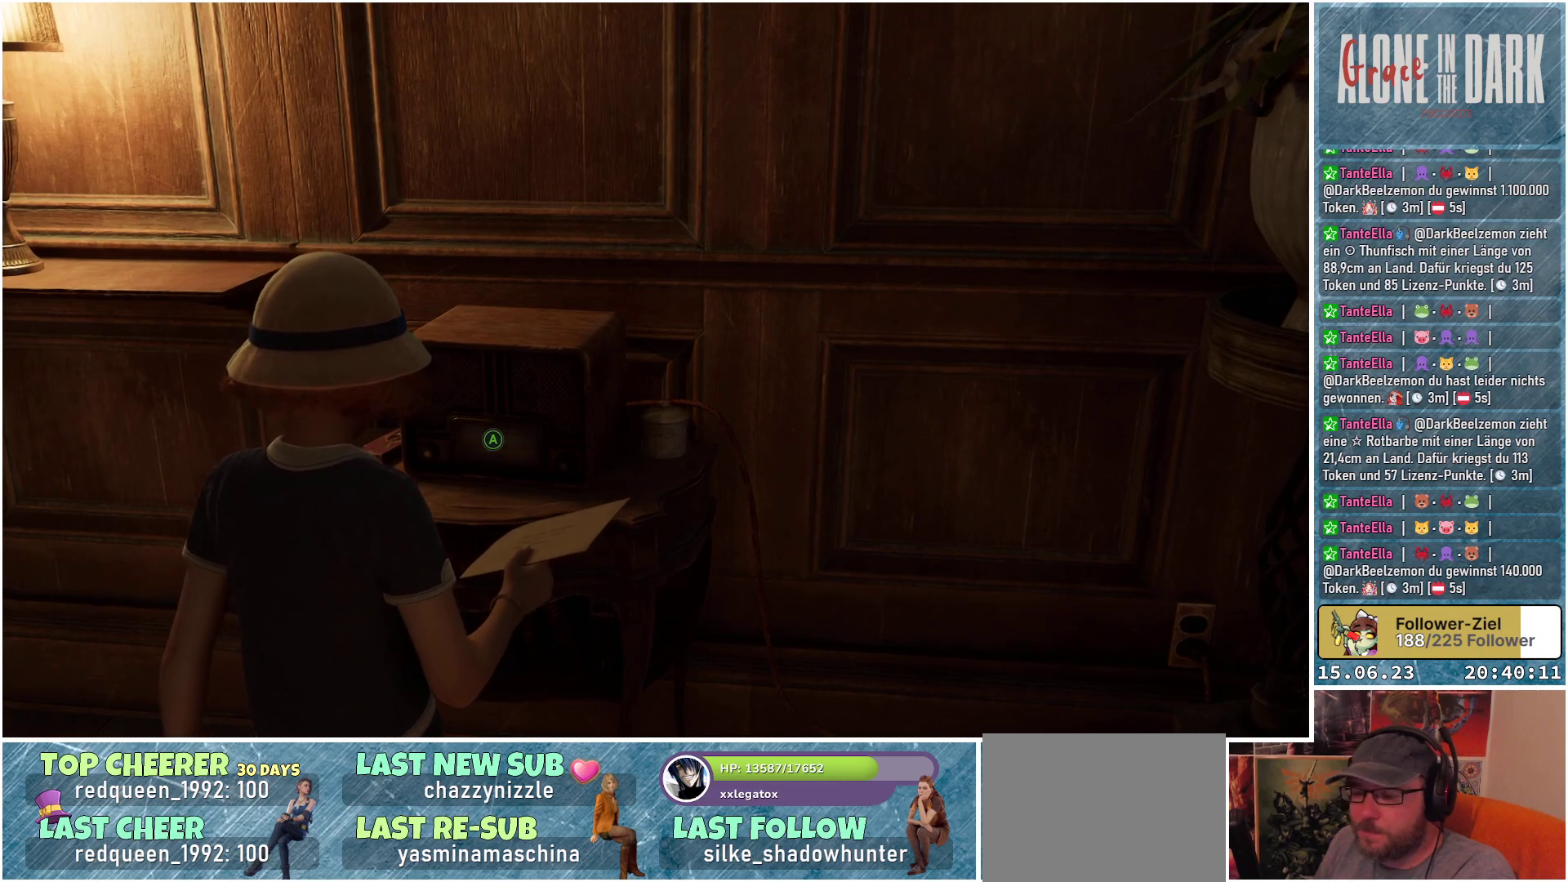
{"buttons": [], "left_stick": "center", "right_stick": "left", "events": [[367, "right_stick", "left"]]}
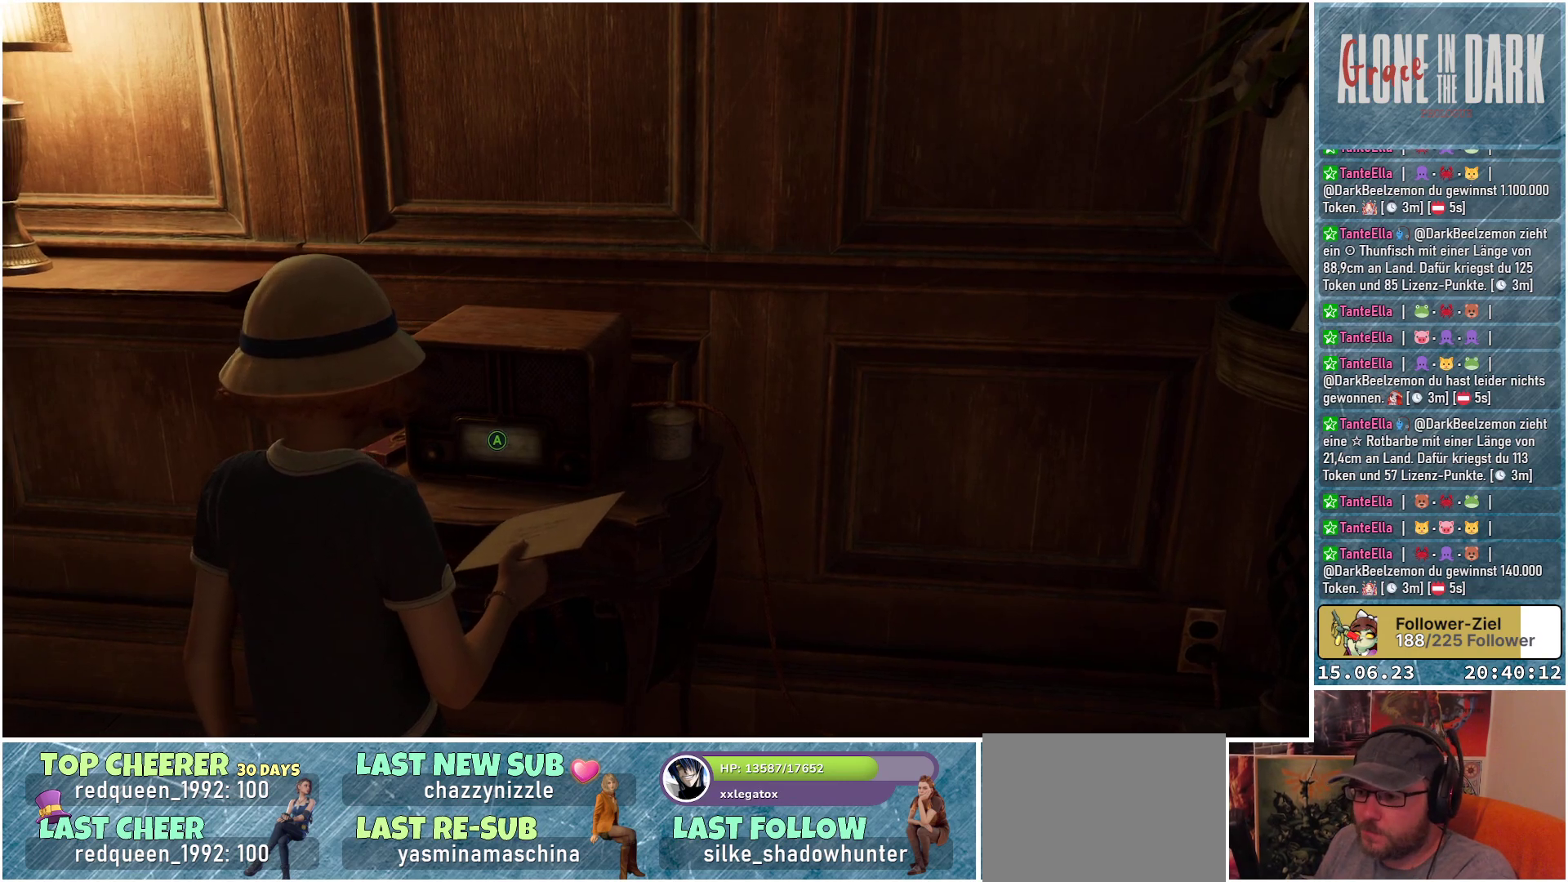
{"buttons": [], "left_stick": "center", "right_stick": "left", "events": []}
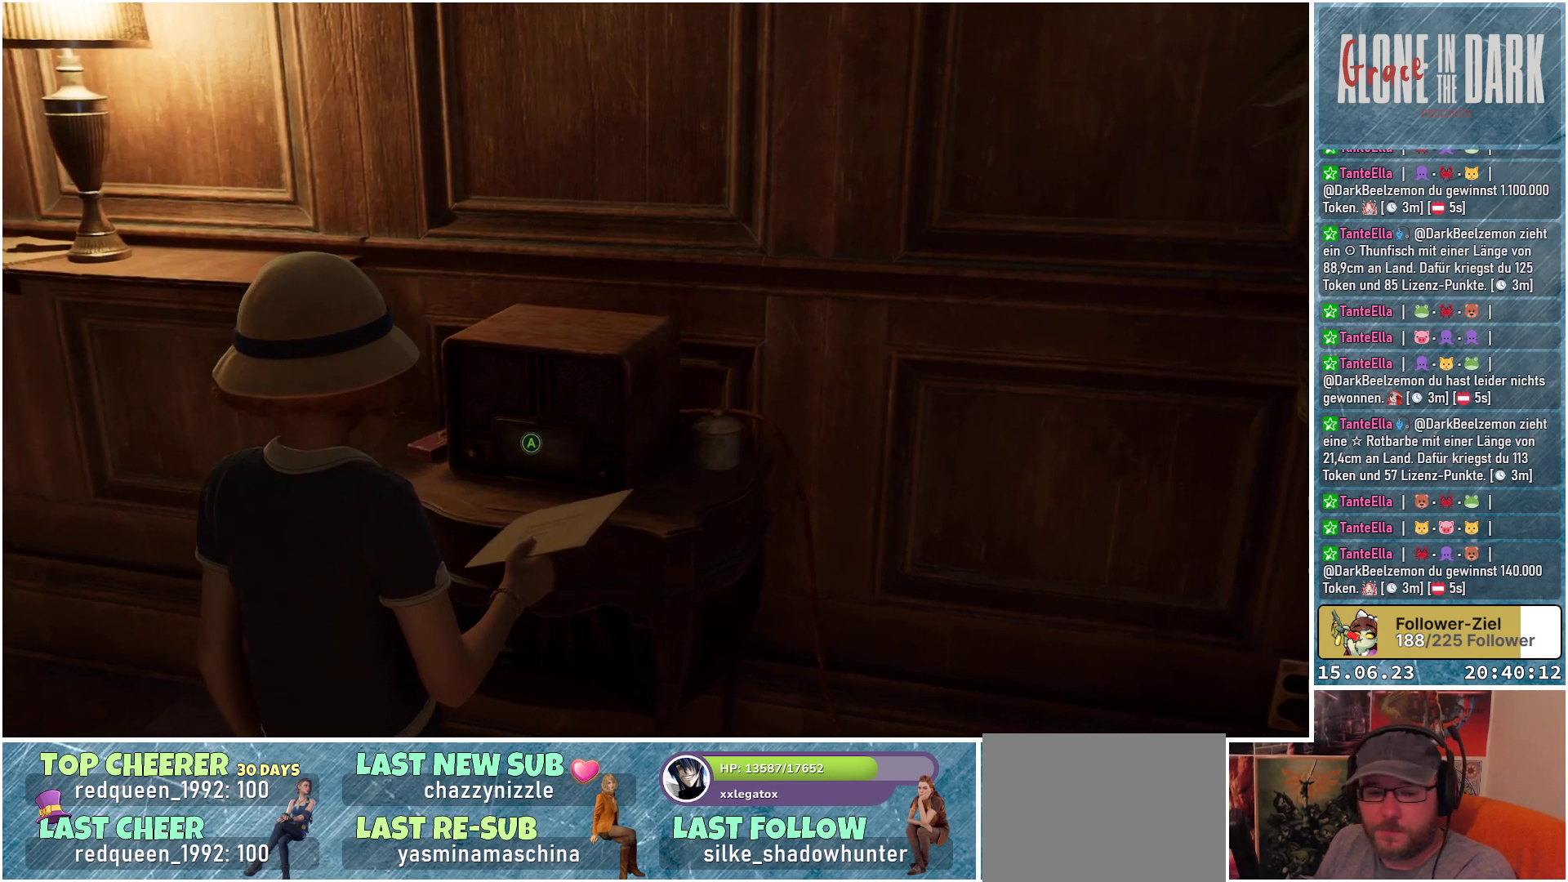
{"buttons": [], "left_stick": "center", "right_stick": "center", "events": [[67, "right_stick", "center"]]}